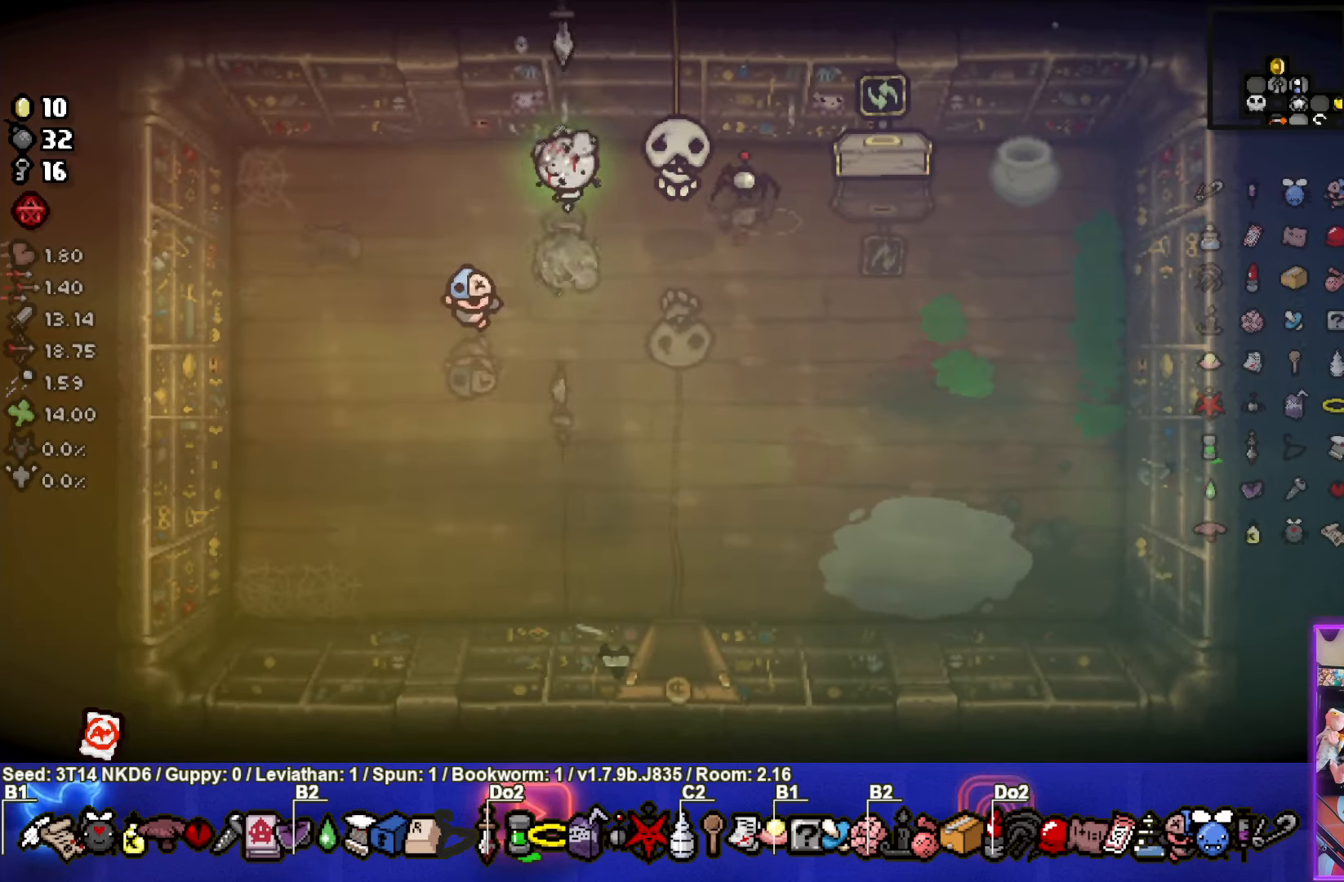
Gameplay with a controller (PlayStation layout); each line is a JSON object with the inputs held at the frame after it. "events" lists button and stick changes between this image and that frame as [ms after this image, input, new state], when the widget could be followed in between. Not read: right_stick.
{"buttons": [], "left_stick": "down", "events": [[117, "left_stick", "down"], [167, "L1", "down"], [267, "L1", "up"]]}
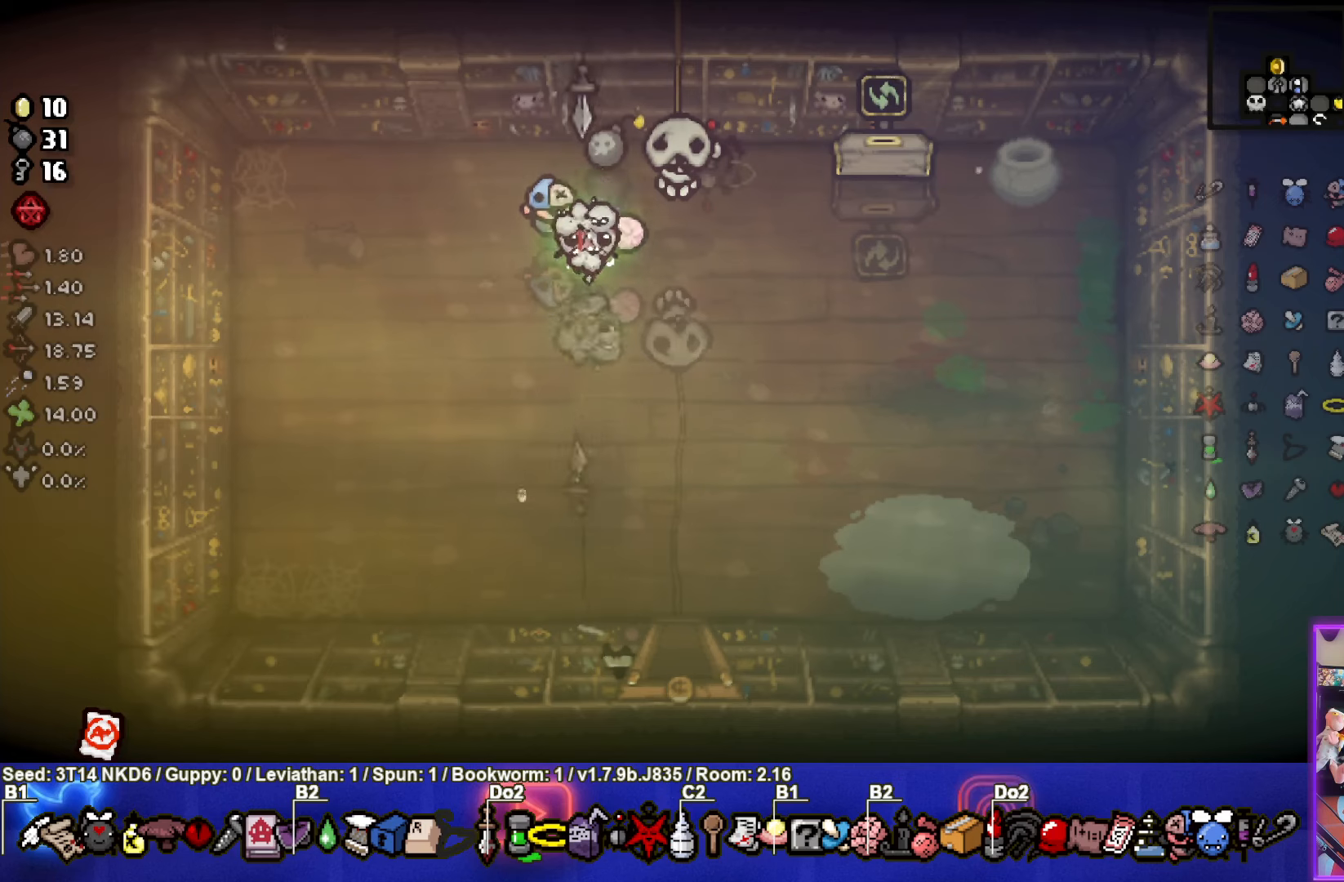
{"buttons": [], "left_stick": "center", "events": [[384, "left_stick", "center"]]}
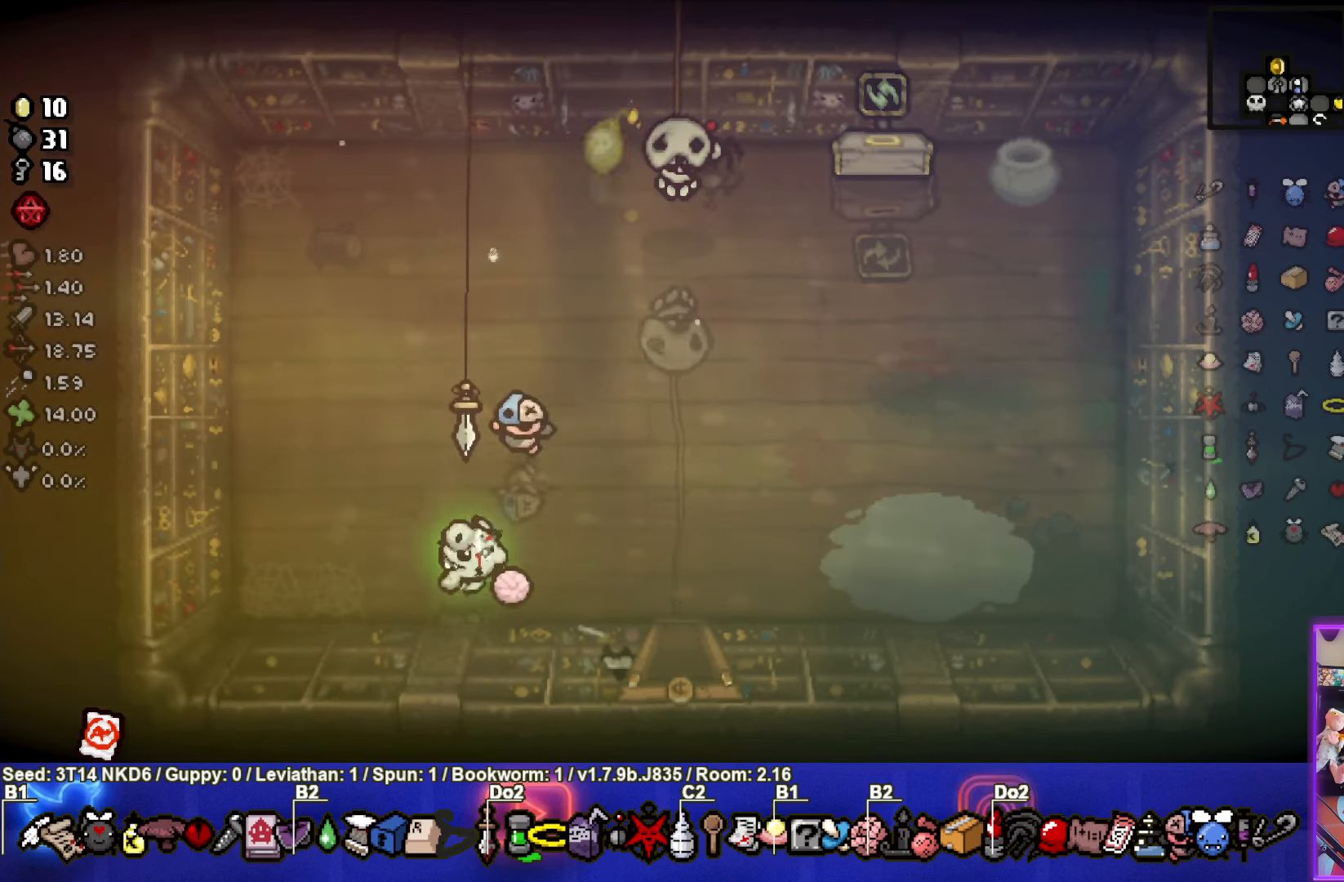
{"buttons": [], "left_stick": "center", "events": []}
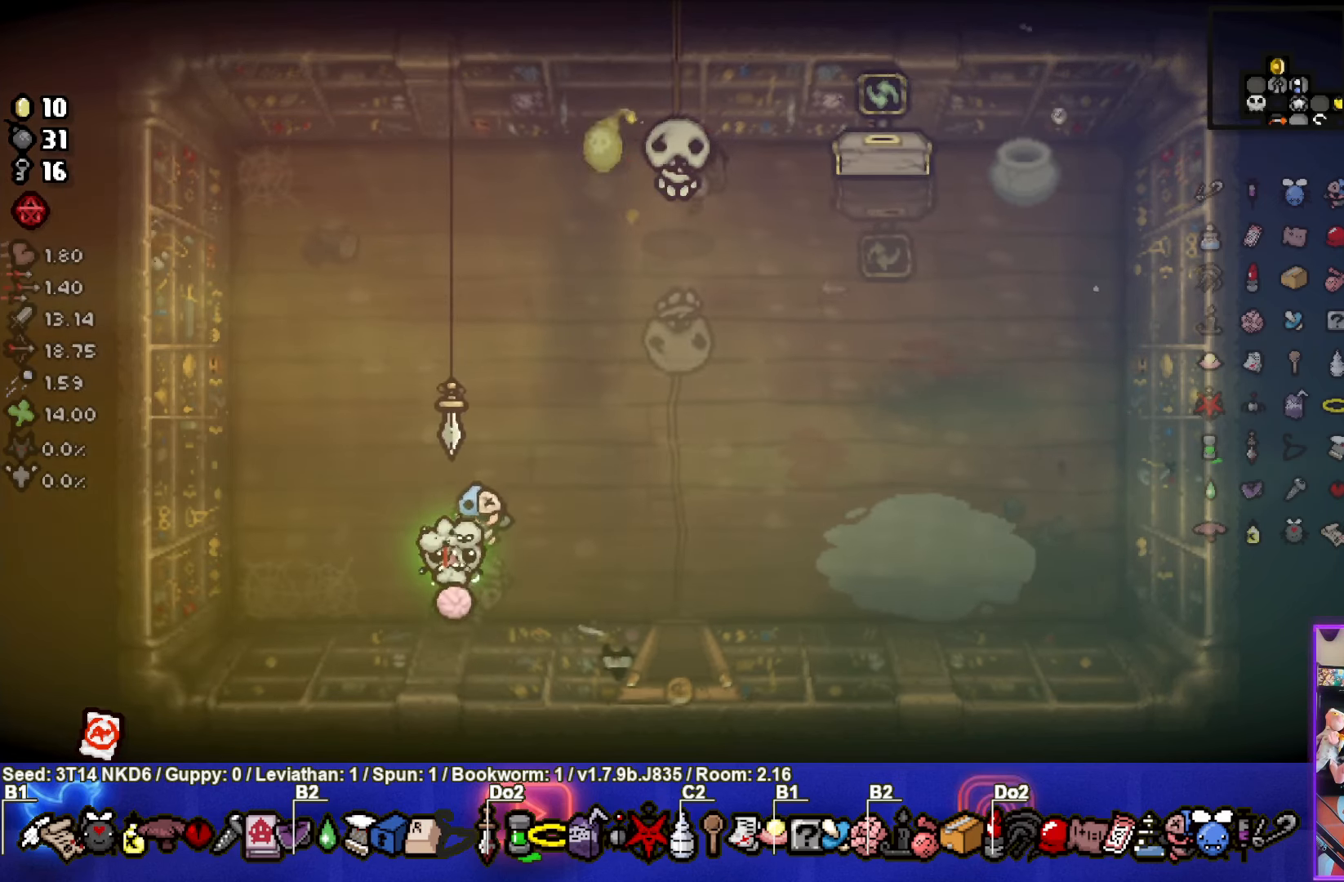
{"buttons": [], "left_stick": "center", "events": []}
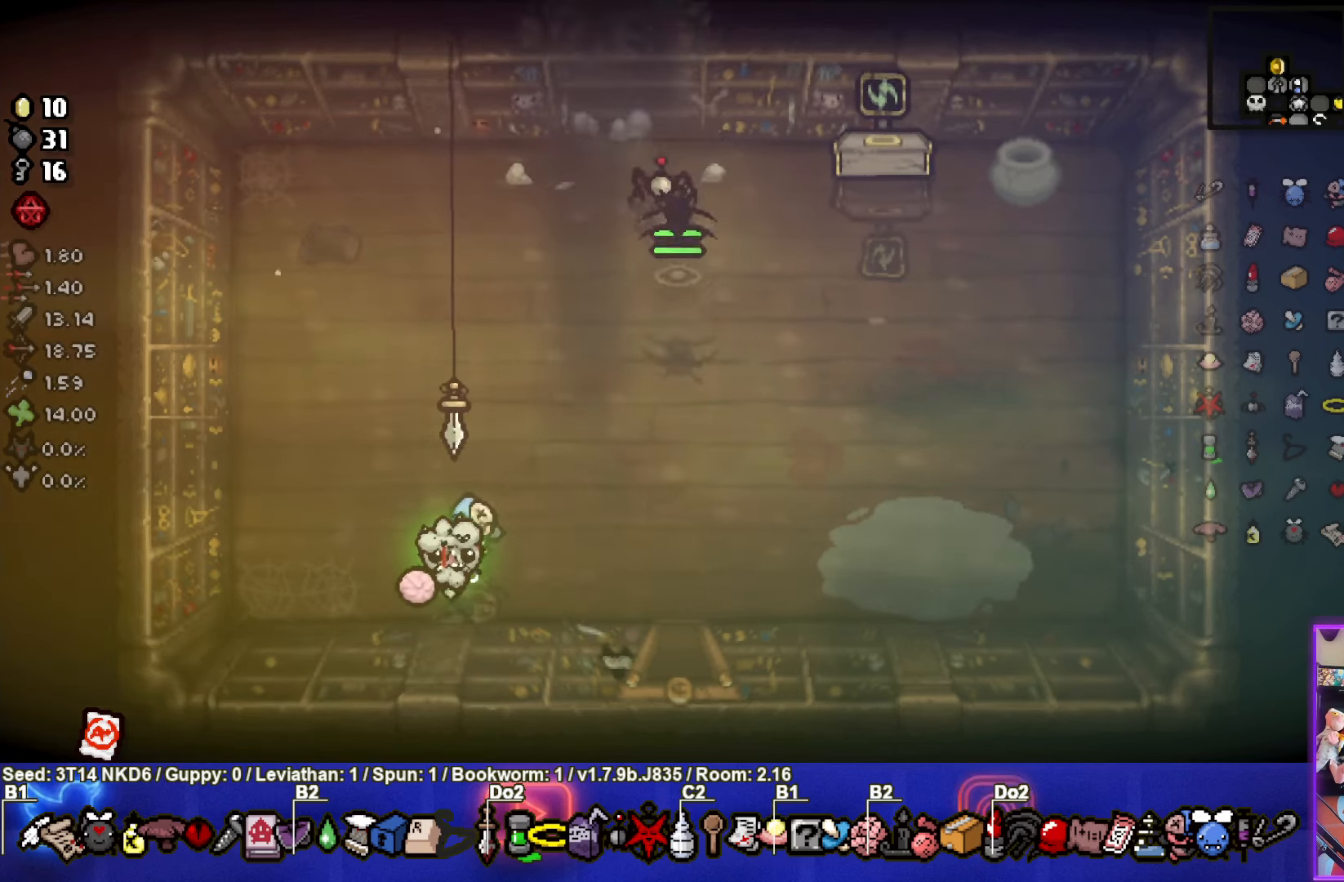
{"buttons": ["CIRCLE"], "left_stick": "center", "events": [[167, "CIRCLE", "down"], [184, "left_stick", "up-left"], [284, "left_stick", "center"]]}
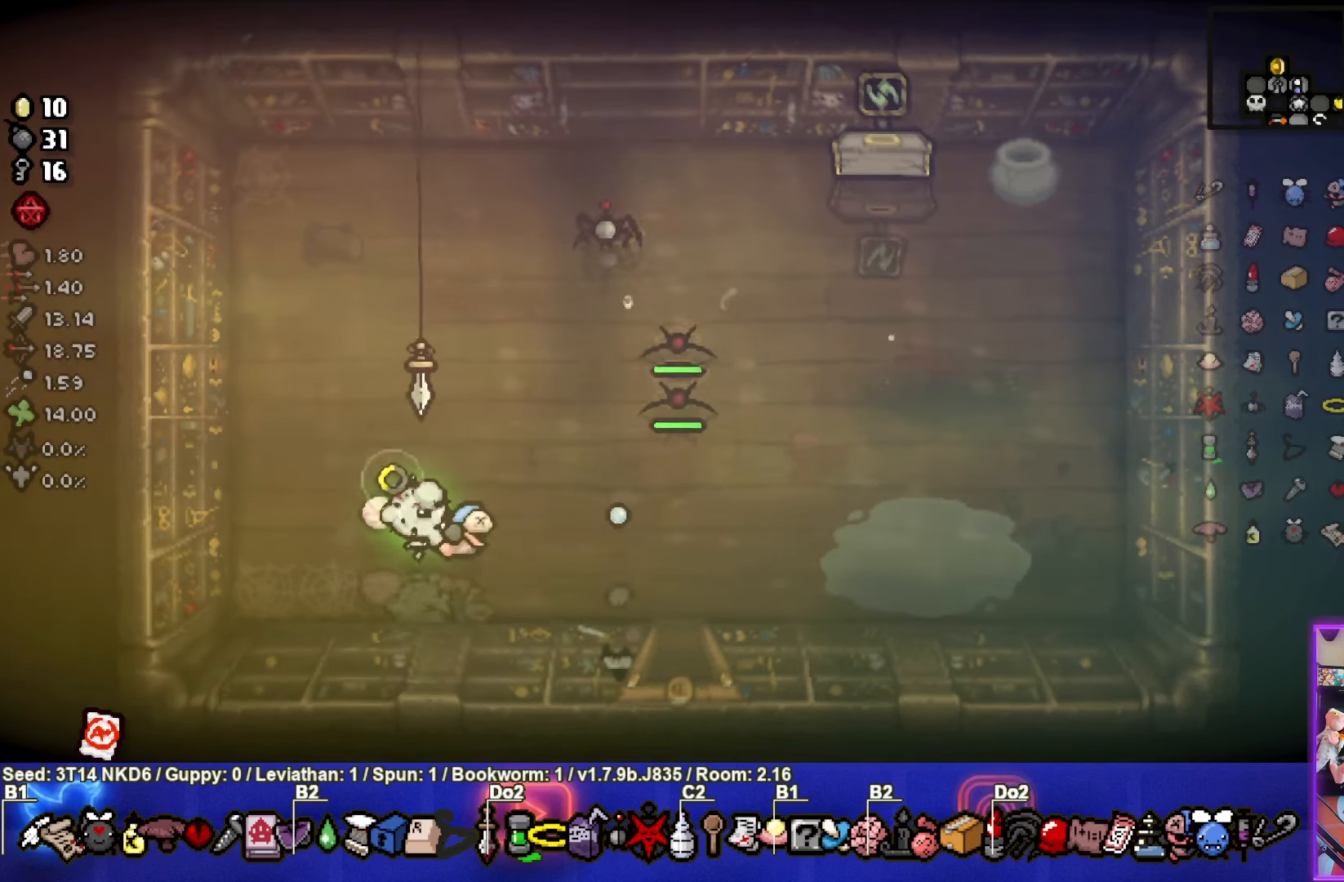
{"buttons": ["CIRCLE"], "left_stick": "up-left", "events": [[200, "left_stick", "up"], [467, "left_stick", "up-left"]]}
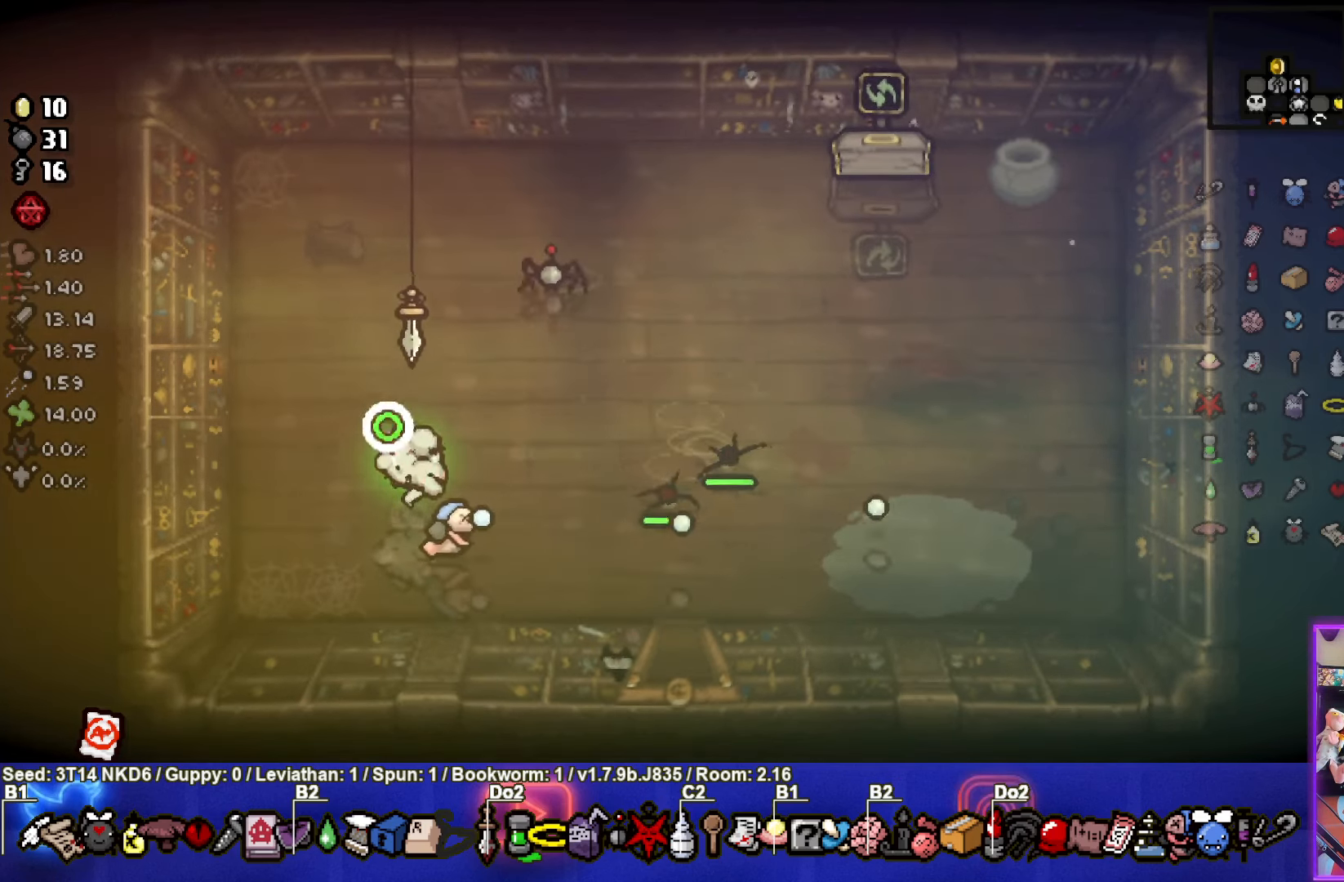
{"buttons": [], "left_stick": "left", "events": [[100, "CIRCLE", "up"], [134, "left_stick", "down"], [300, "left_stick", "left"]]}
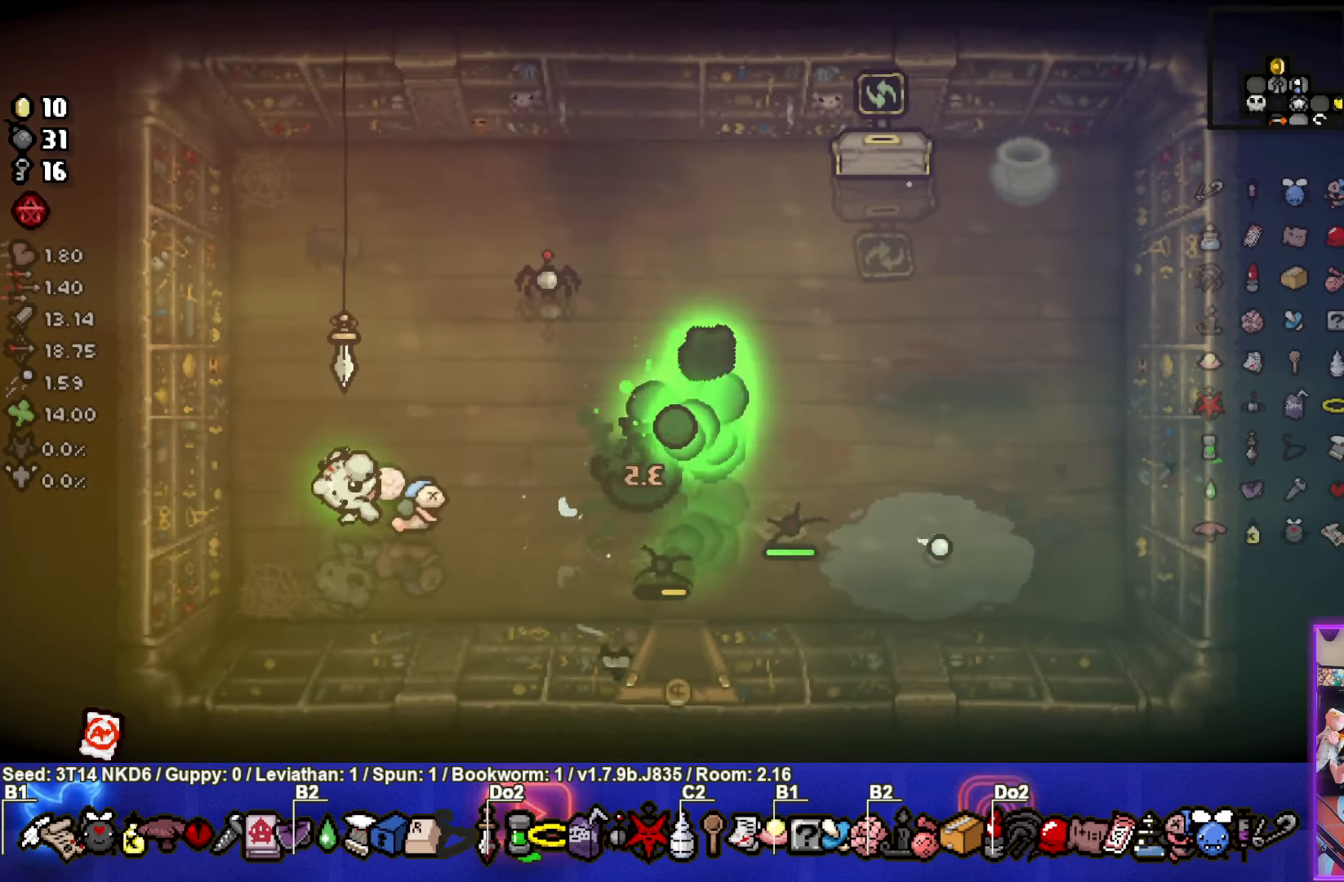
{"buttons": ["CIRCLE"], "left_stick": "center", "events": [[67, "left_stick", "center"], [300, "CIRCLE", "down"]]}
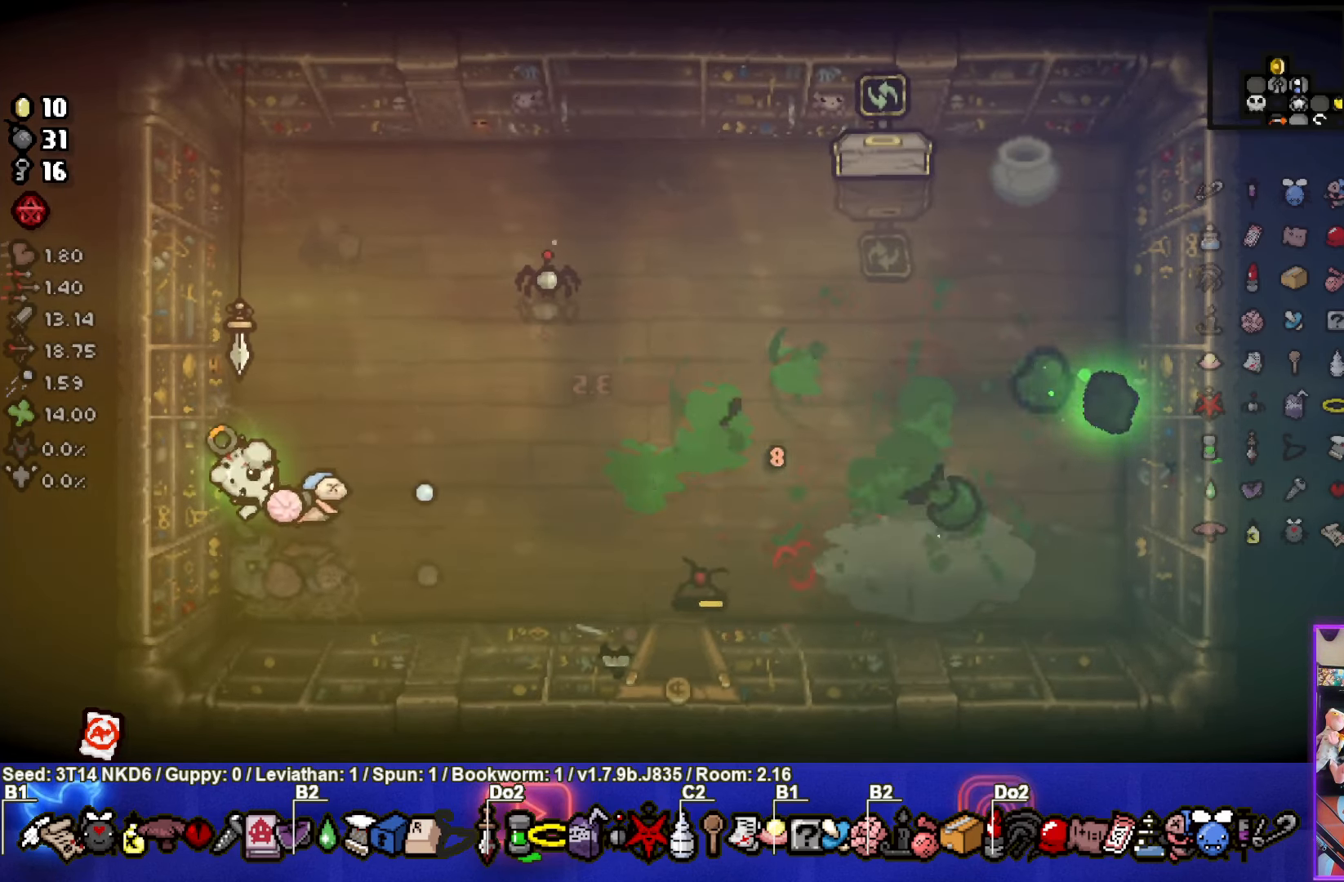
{"buttons": [], "left_stick": "left", "events": [[117, "left_stick", "right"], [467, "CIRCLE", "up"], [467, "left_stick", "left"]]}
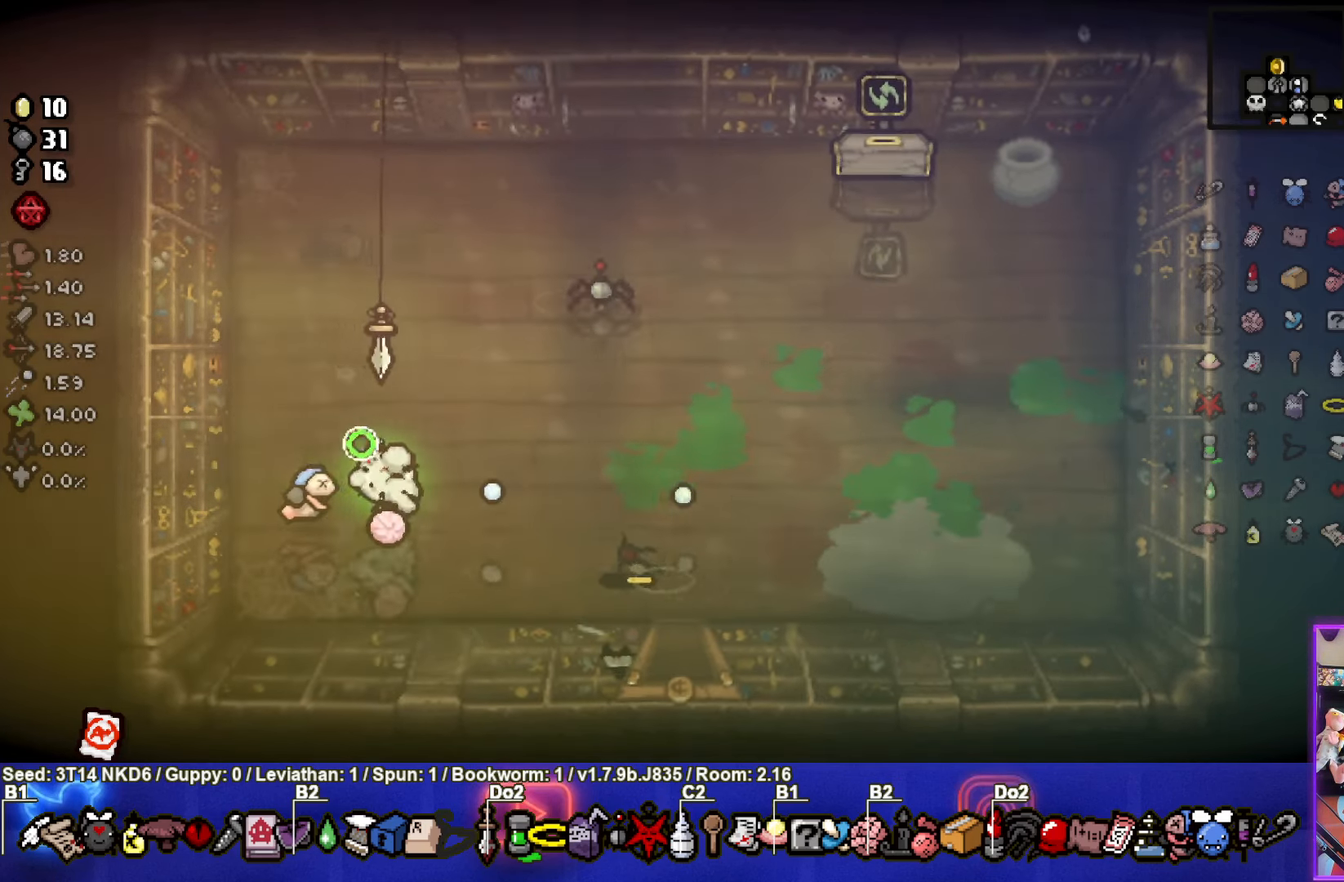
{"buttons": [], "left_stick": "up", "events": [[183, "left_stick", "up-left"], [466, "left_stick", "up"]]}
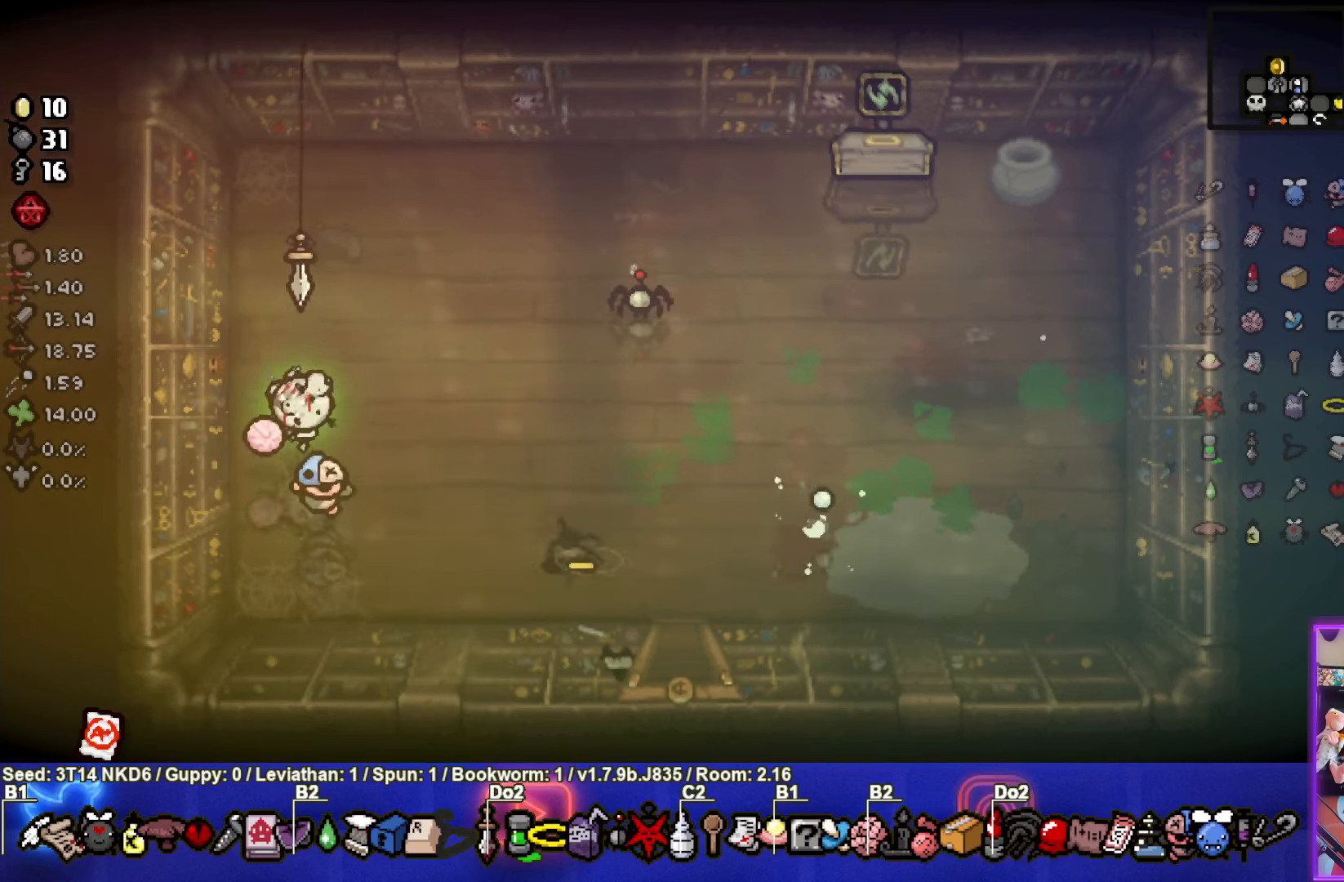
{"buttons": ["CROSS", "SQUARE"], "left_stick": "right", "events": [[50, "CROSS", "down"], [116, "left_stick", "up-right"], [466, "left_stick", "right"], [483, "SQUARE", "down"]]}
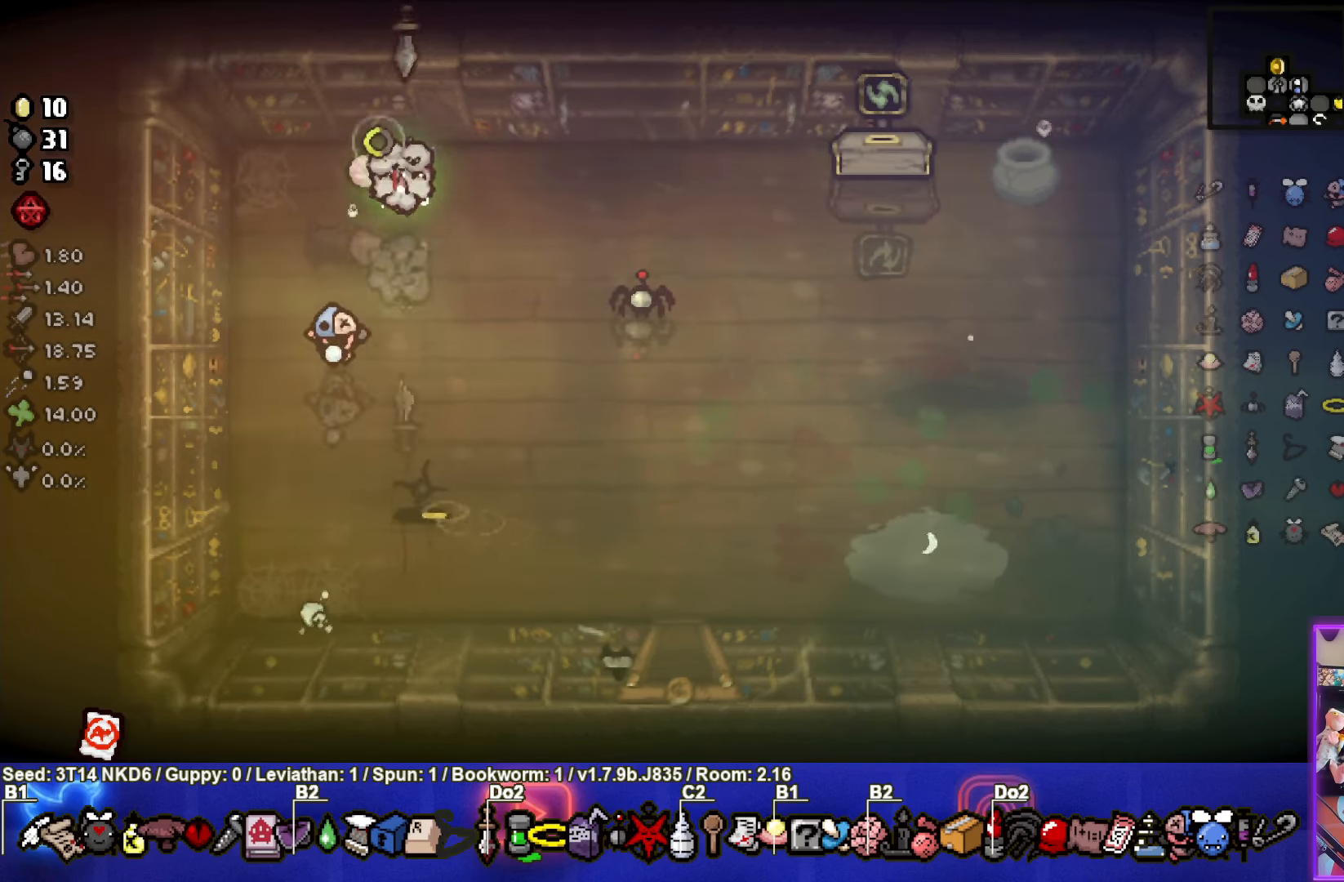
{"buttons": ["SQUARE"], "left_stick": "down-right", "events": [[116, "left_stick", "down-right"], [133, "CROSS", "up"]]}
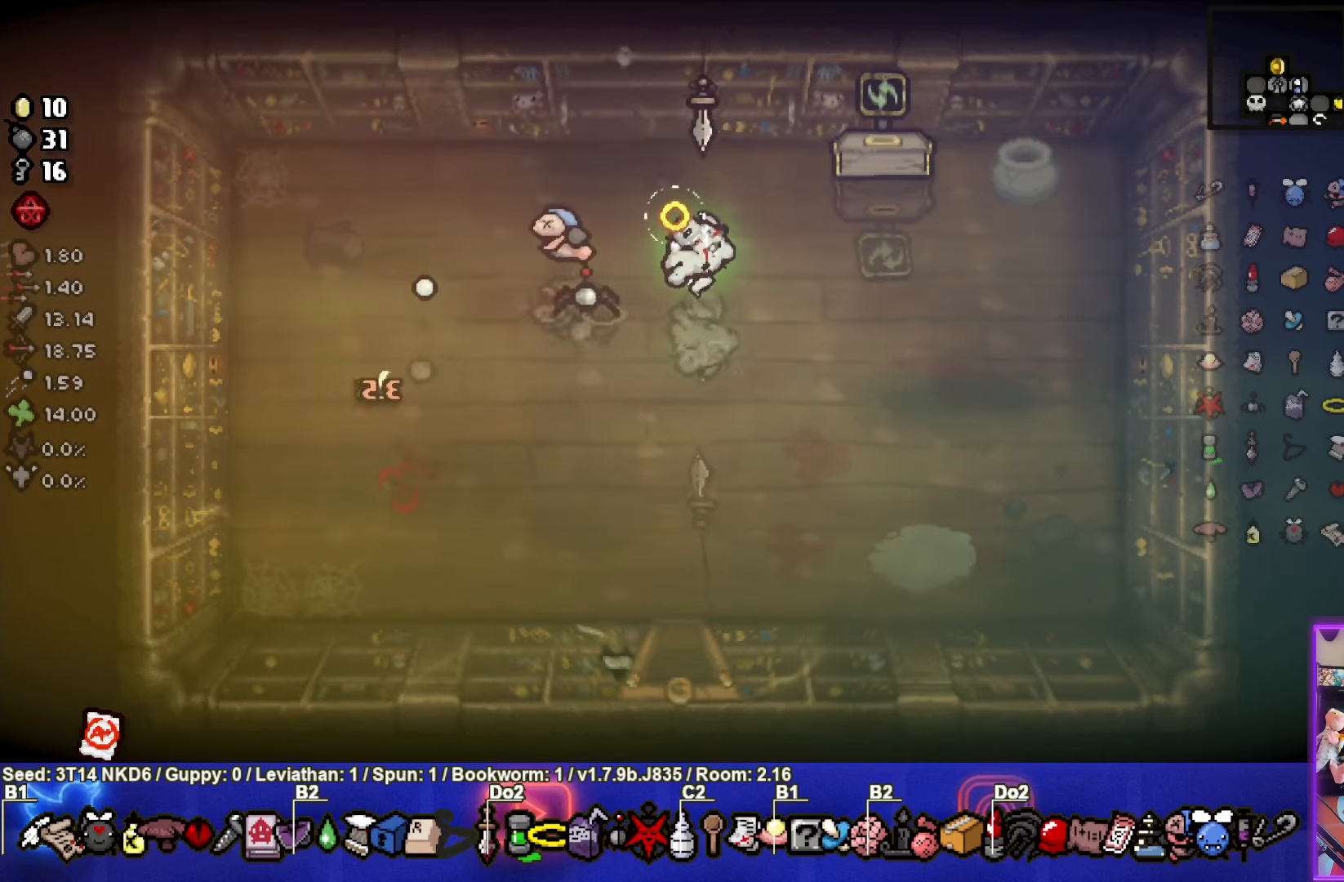
{"buttons": [], "left_stick": "up-right", "events": [[166, "left_stick", "center"], [233, "SQUARE", "up"], [366, "left_stick", "up-right"]]}
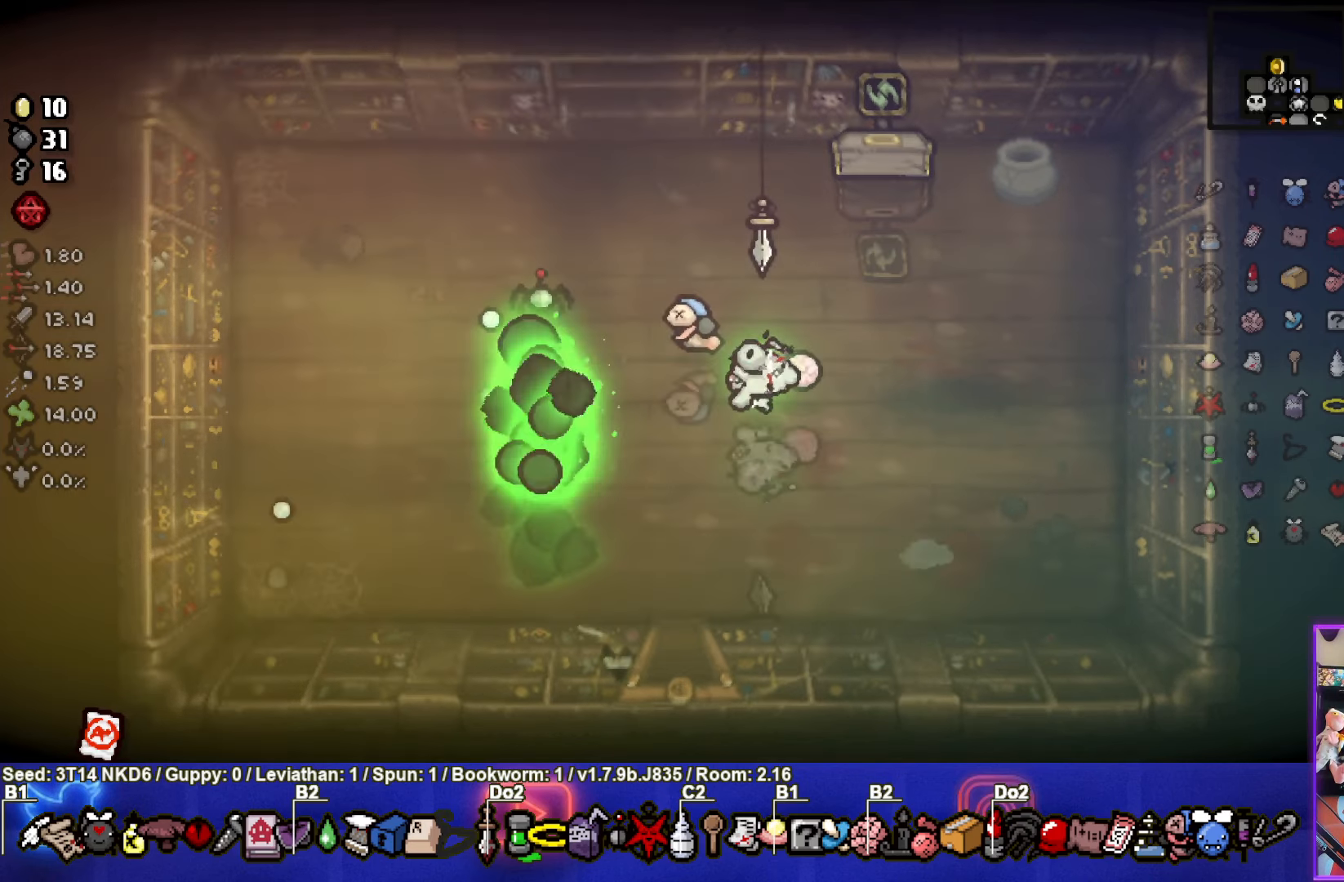
{"buttons": [], "left_stick": "center", "events": [[166, "left_stick", "up"], [483, "left_stick", "center"]]}
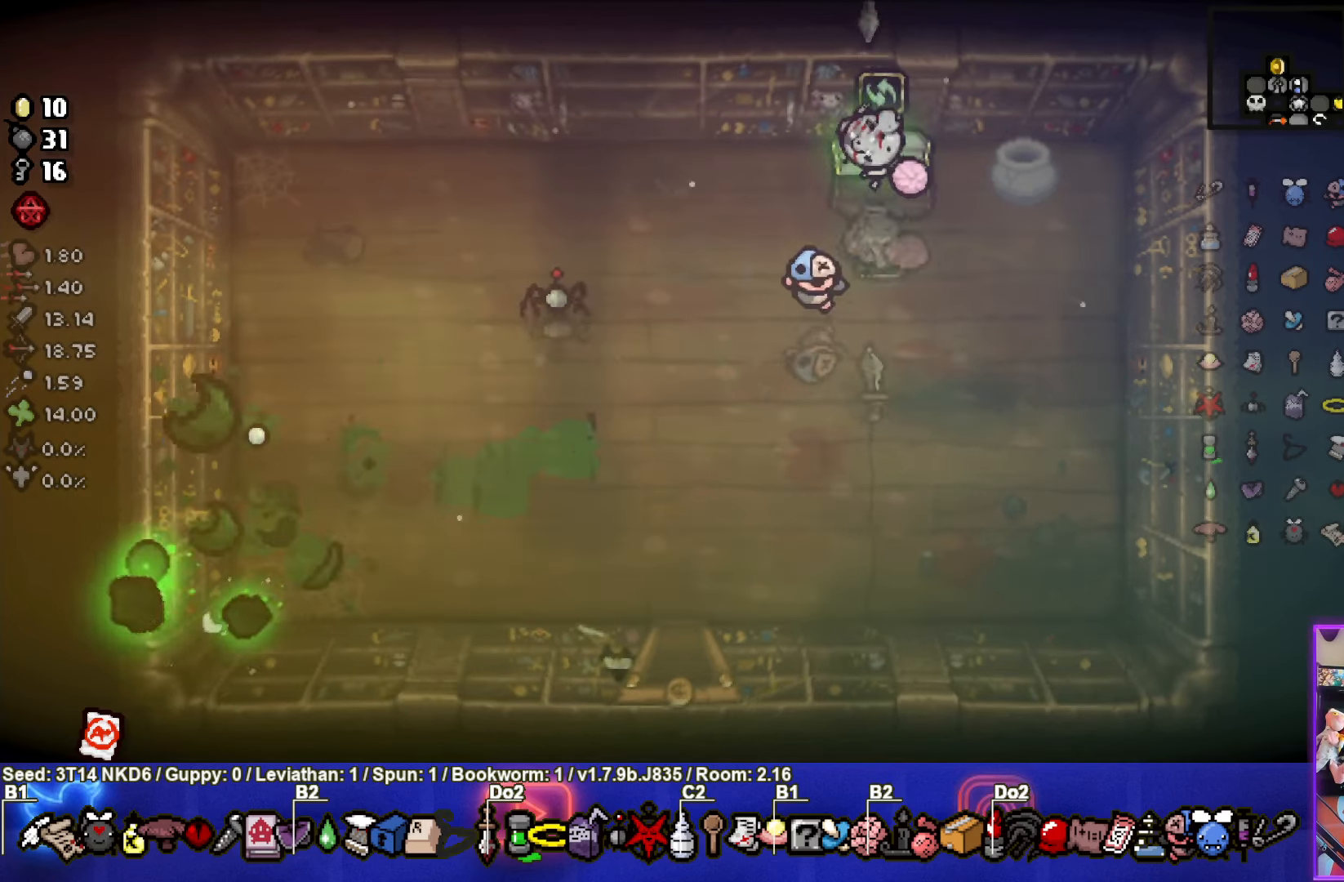
{"buttons": [], "left_stick": "center", "events": []}
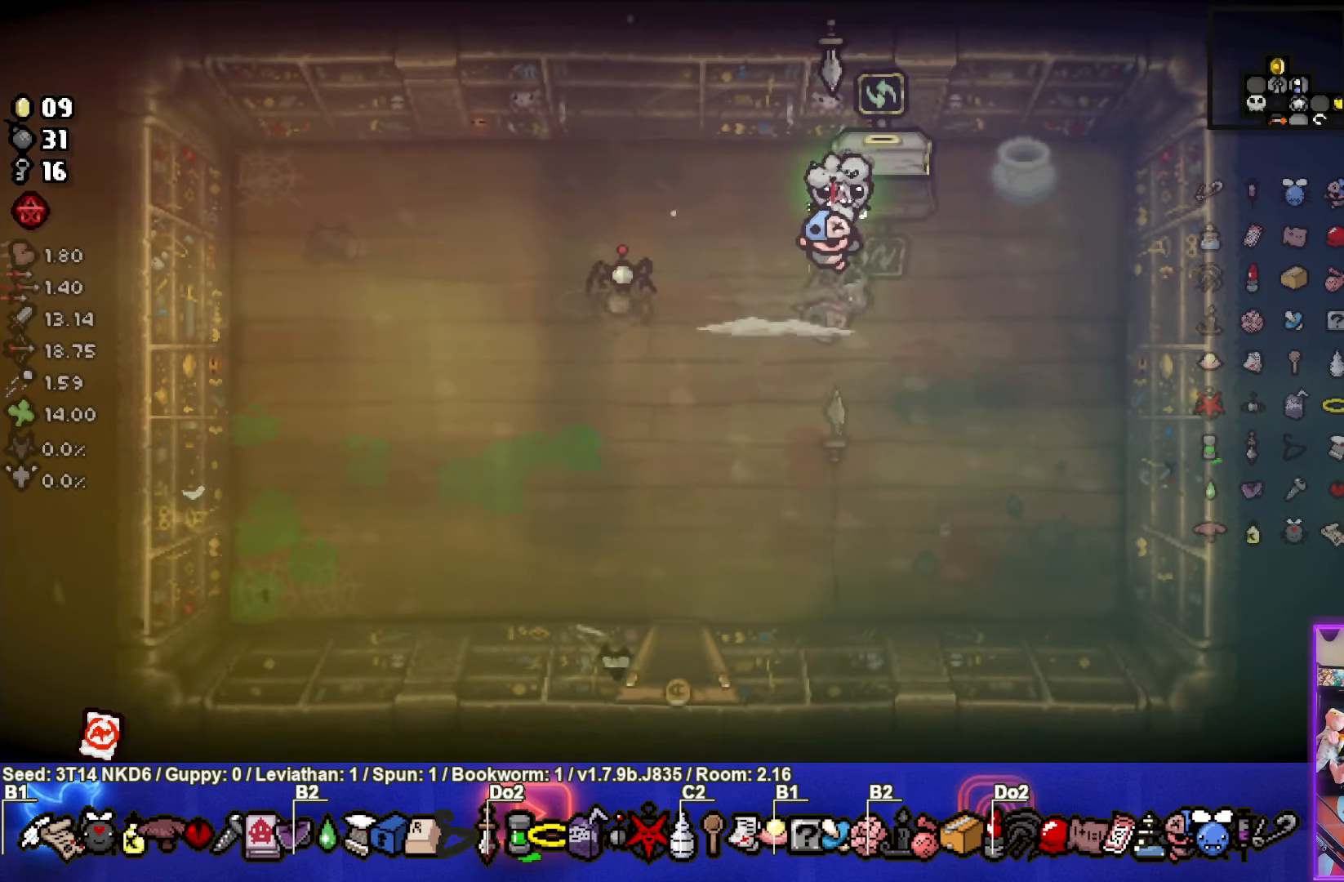
{"buttons": [], "left_stick": "center", "events": [[16, "left_stick", "up-right"], [266, "left_stick", "center"]]}
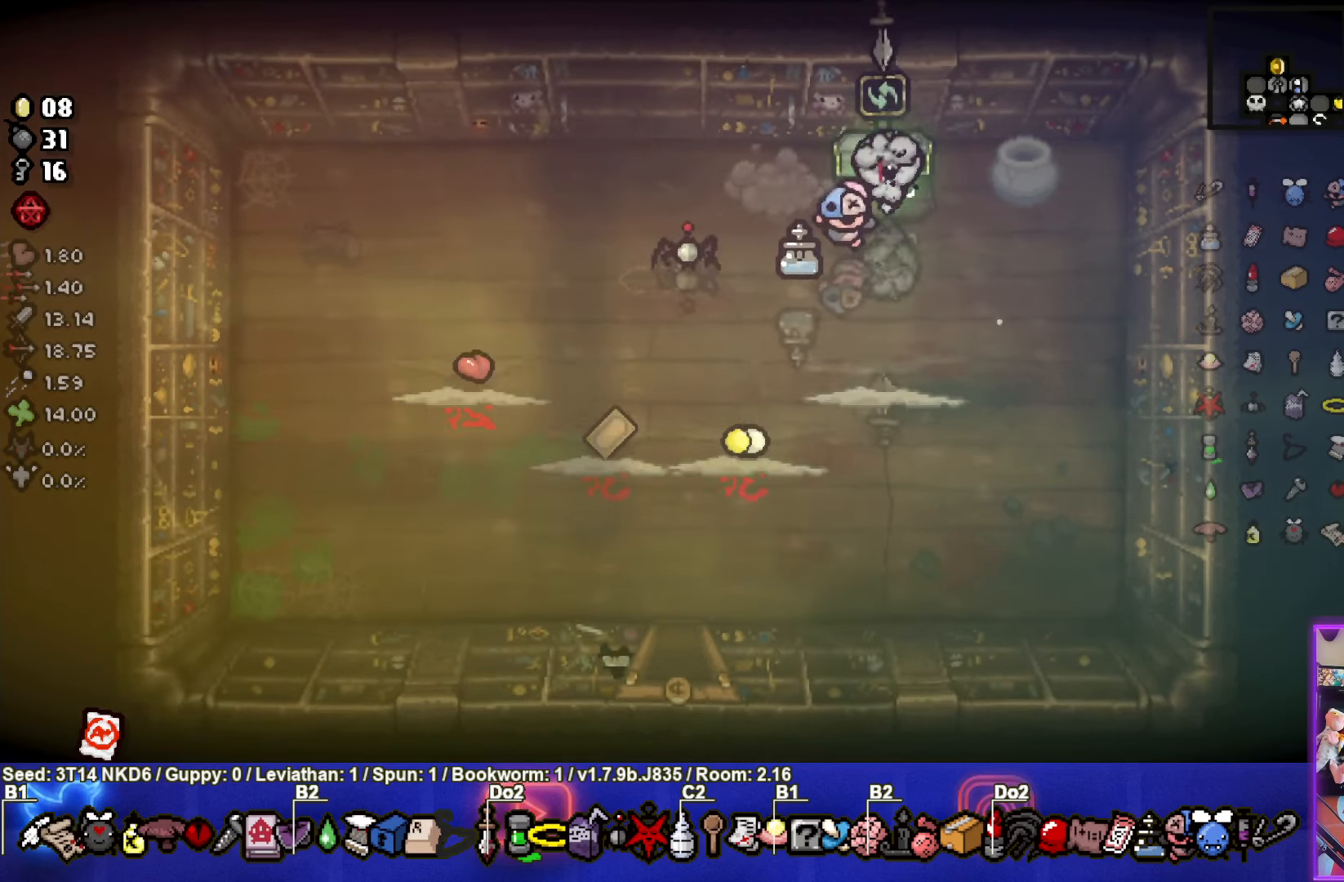
{"buttons": [], "left_stick": "center", "events": []}
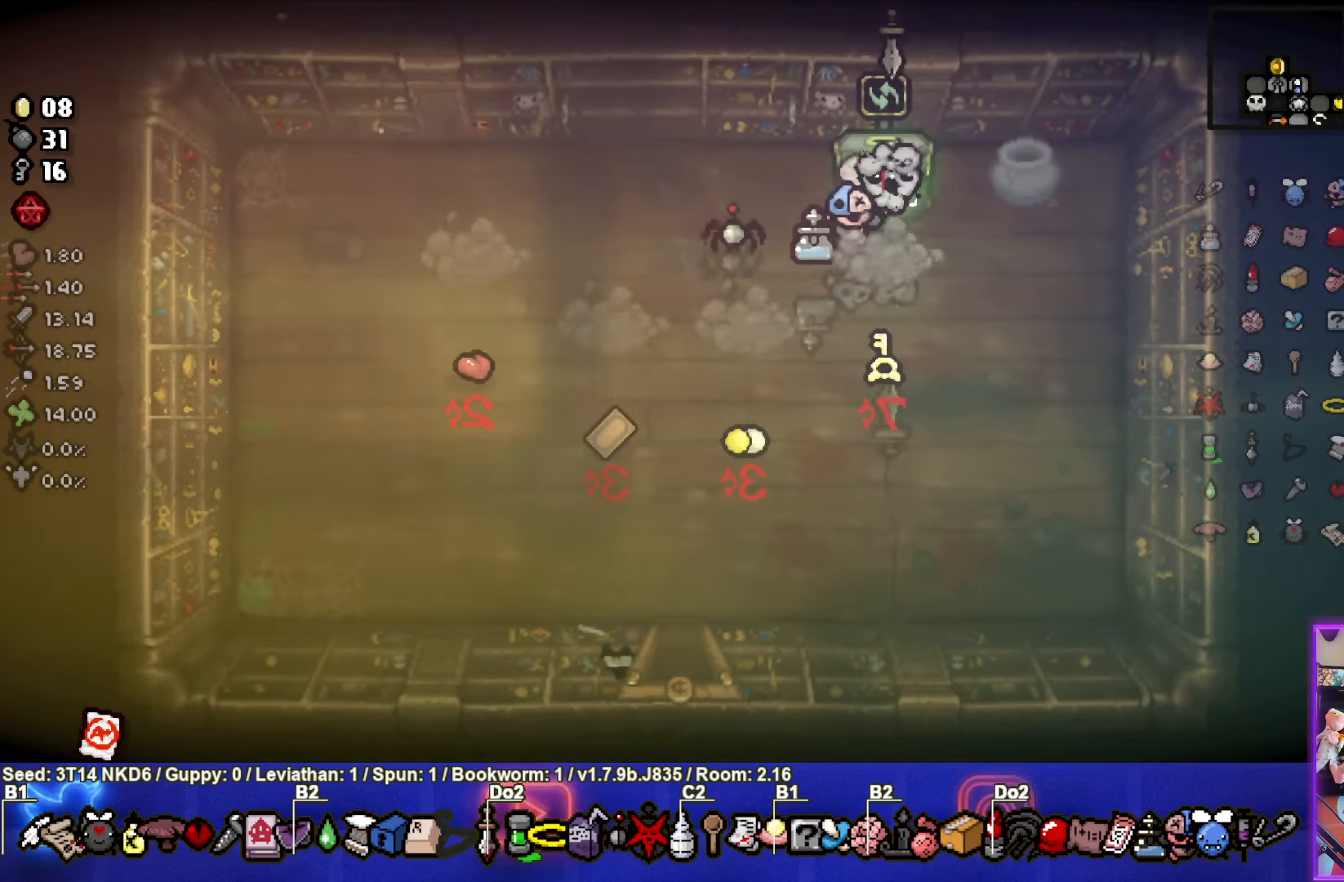
{"buttons": [], "left_stick": "center", "events": []}
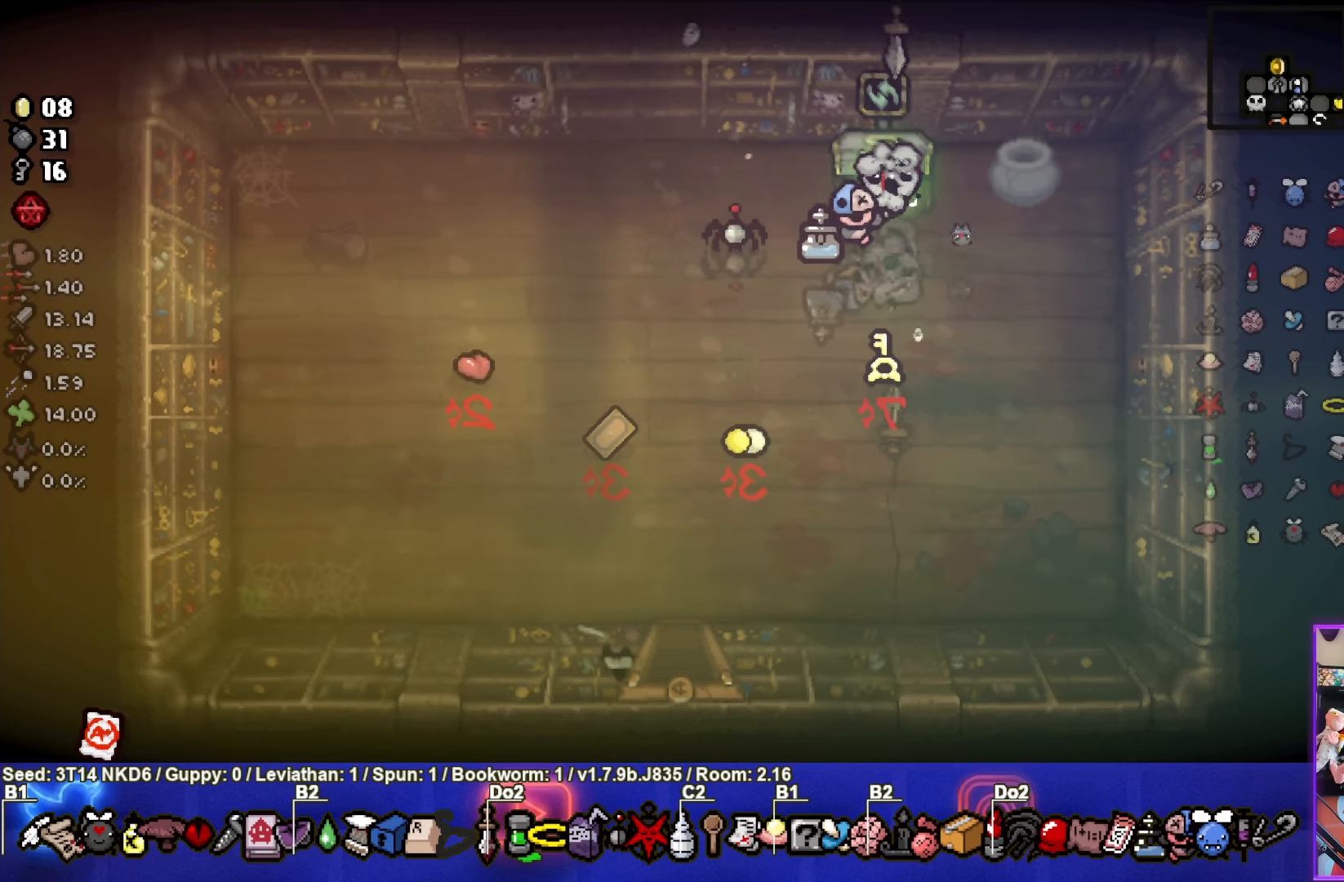
{"buttons": [], "left_stick": "center", "events": []}
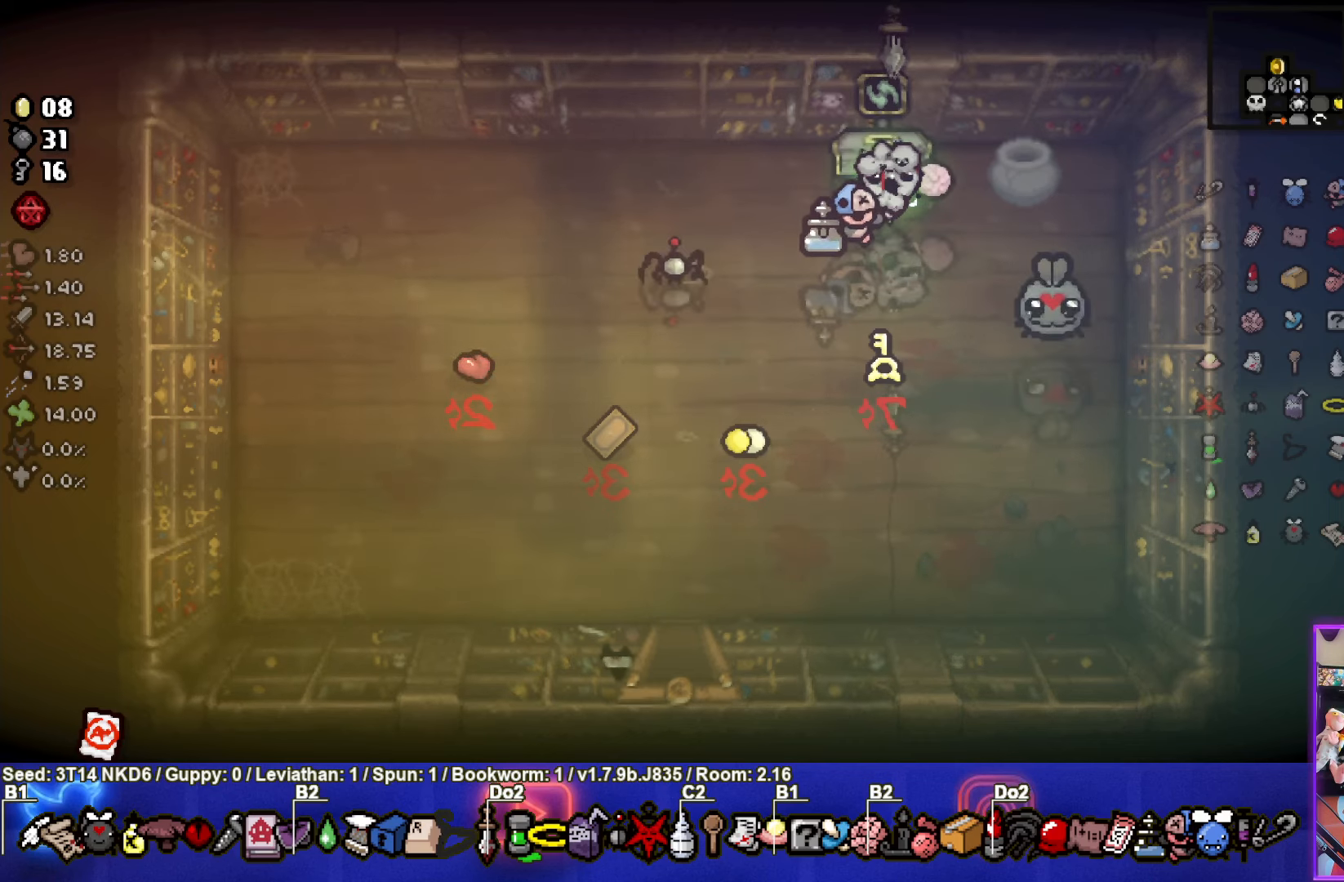
{"buttons": [], "left_stick": "center", "events": [[117, "left_stick", "down-left"], [350, "left_stick", "center"]]}
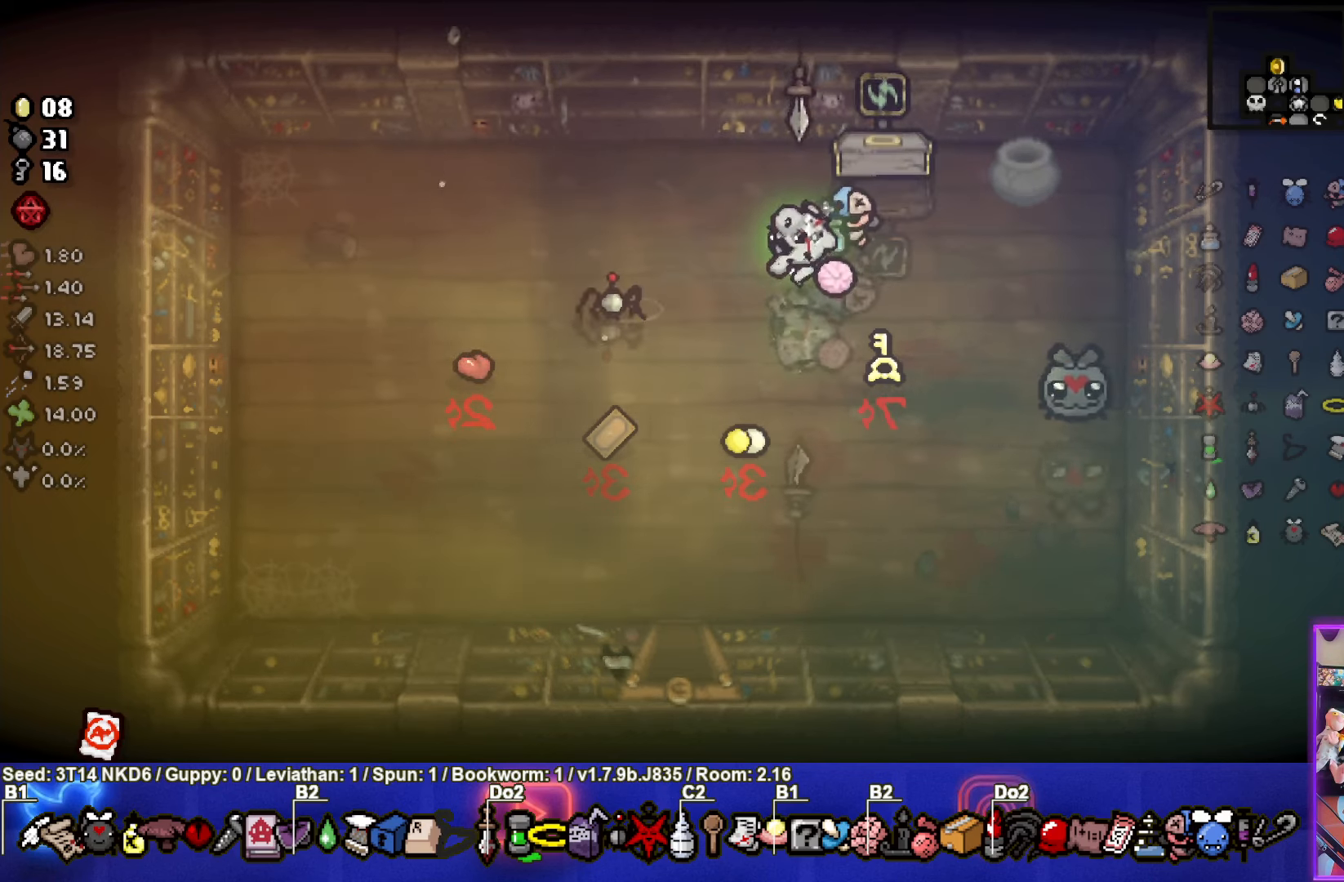
{"buttons": [], "left_stick": "center", "events": []}
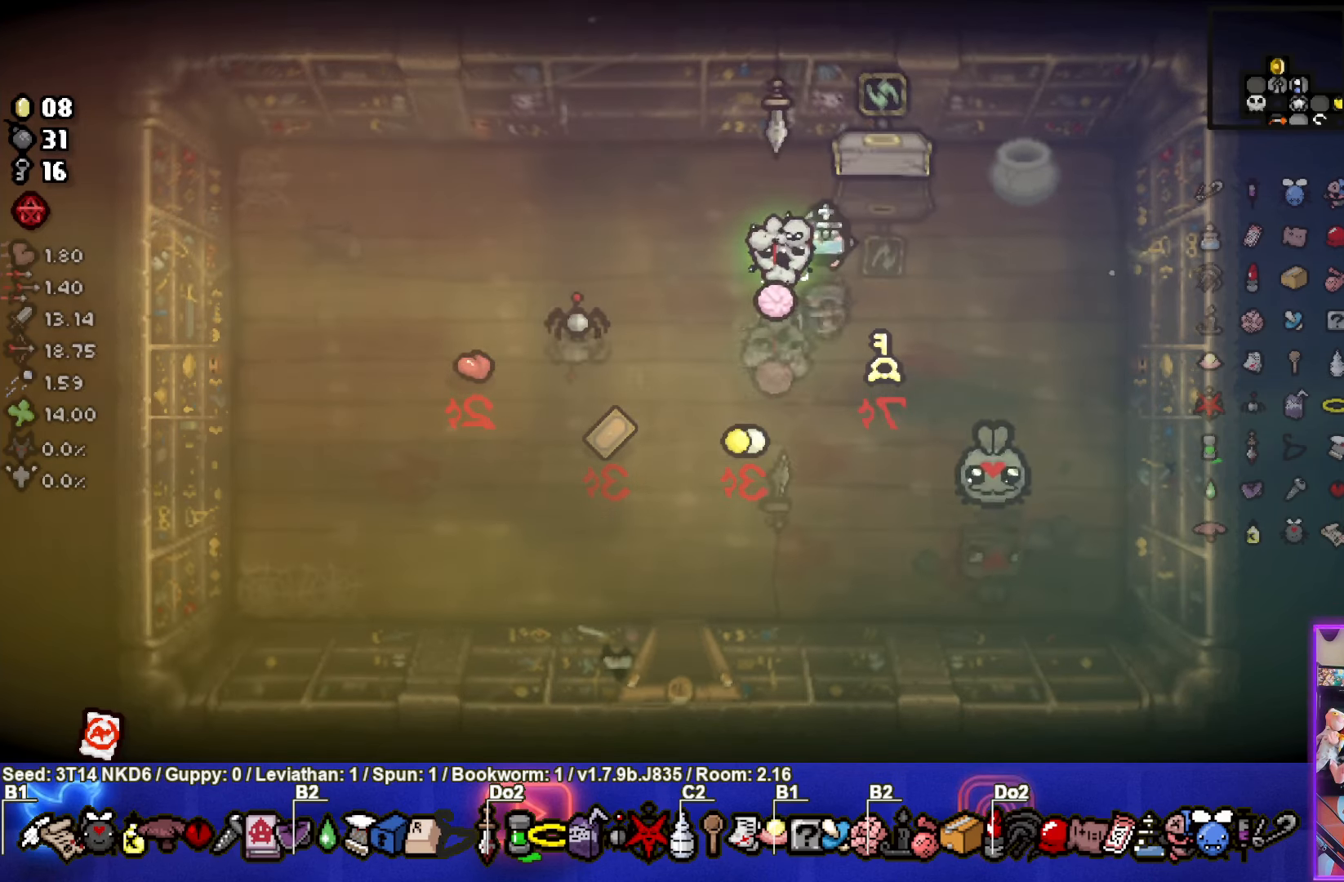
{"buttons": [], "left_stick": "down-right", "events": [[267, "left_stick", "down-right"]]}
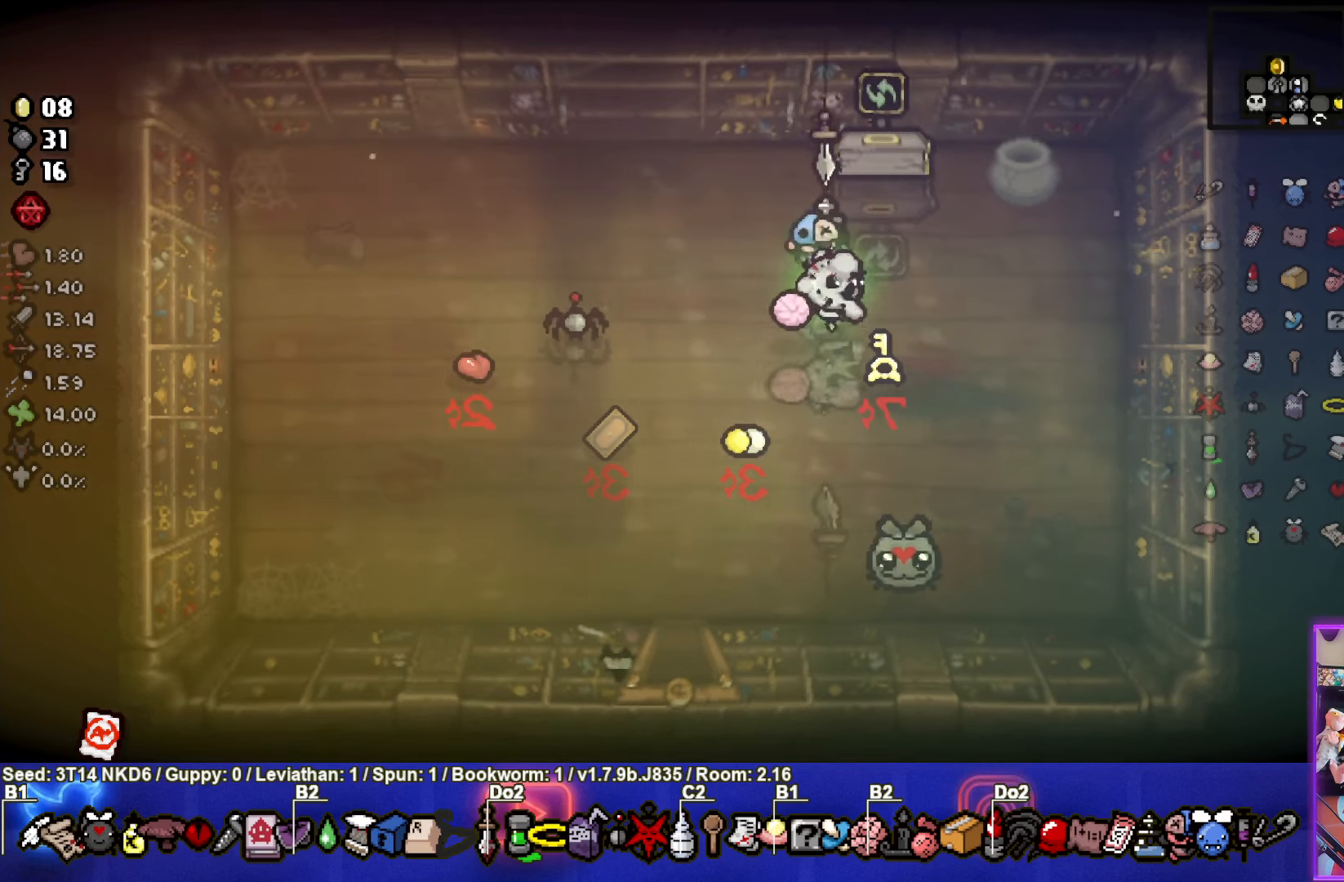
{"buttons": [], "left_stick": "up-left", "events": [[117, "left_stick", "center"], [200, "left_stick", "up-left"]]}
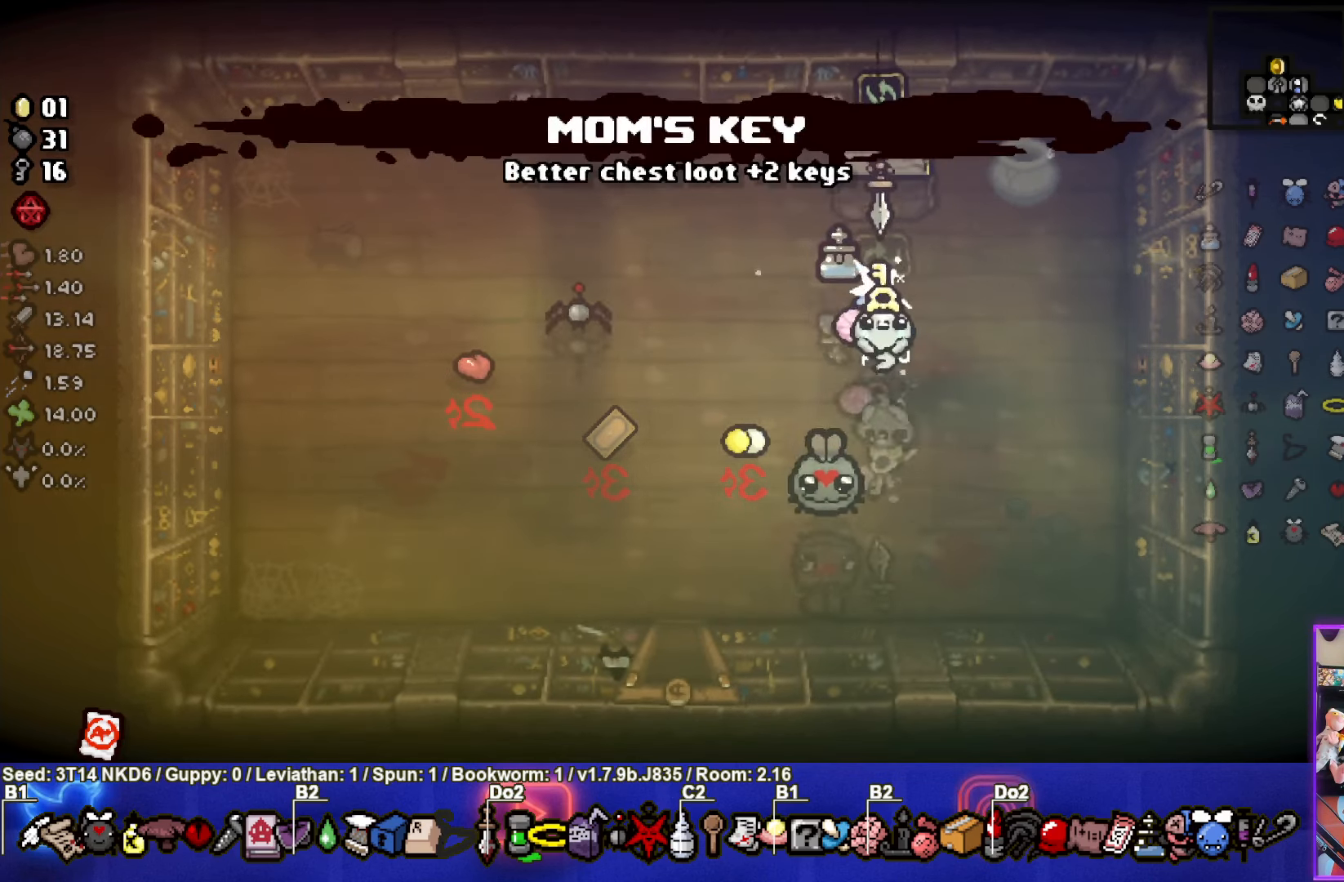
{"buttons": [], "left_stick": "center", "events": [[83, "left_stick", "left"], [267, "left_stick", "center"]]}
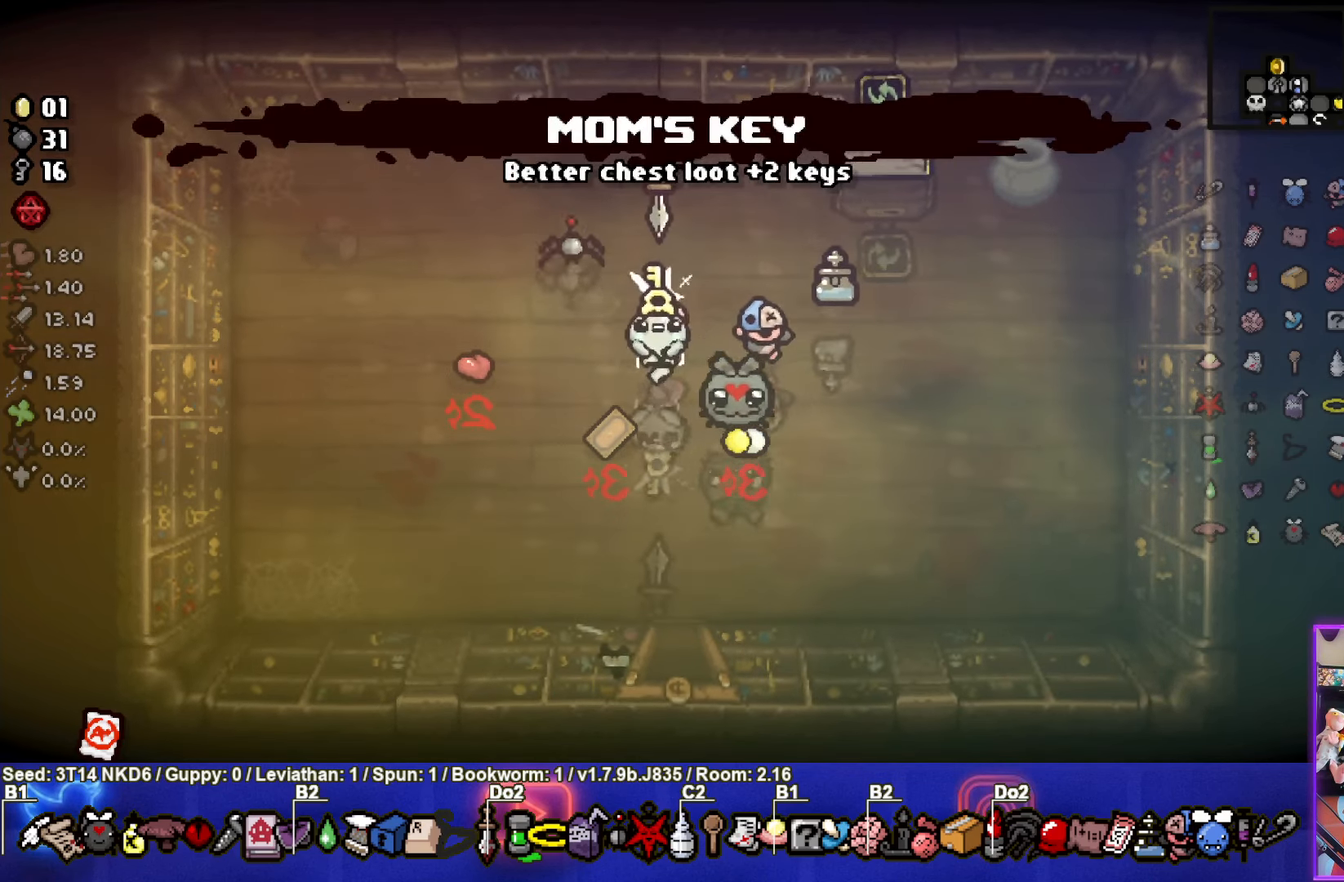
{"buttons": [], "left_stick": "up-right", "events": [[367, "left_stick", "up-right"]]}
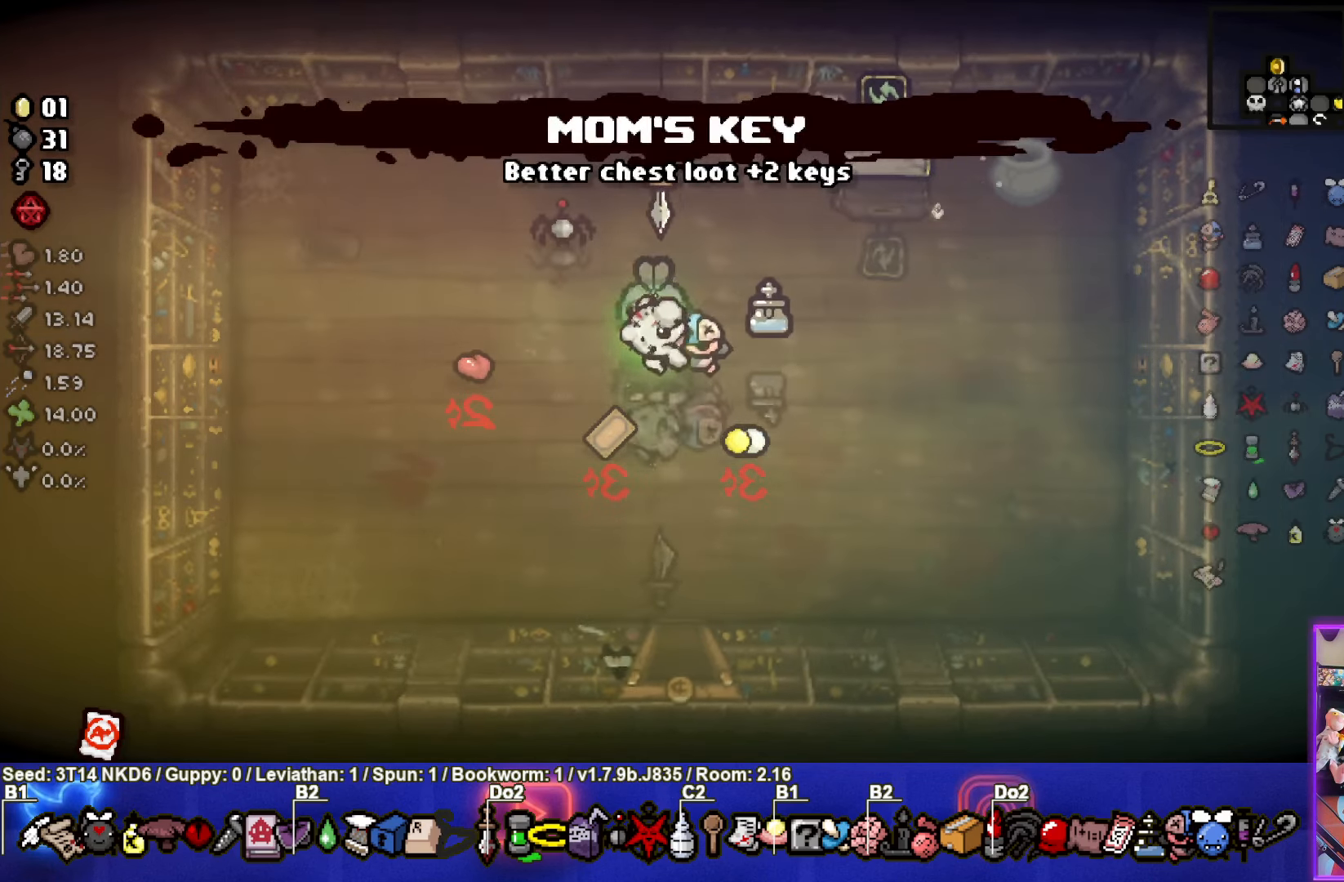
{"buttons": [], "left_stick": "down", "events": [[233, "left_stick", "center"], [300, "left_stick", "down"]]}
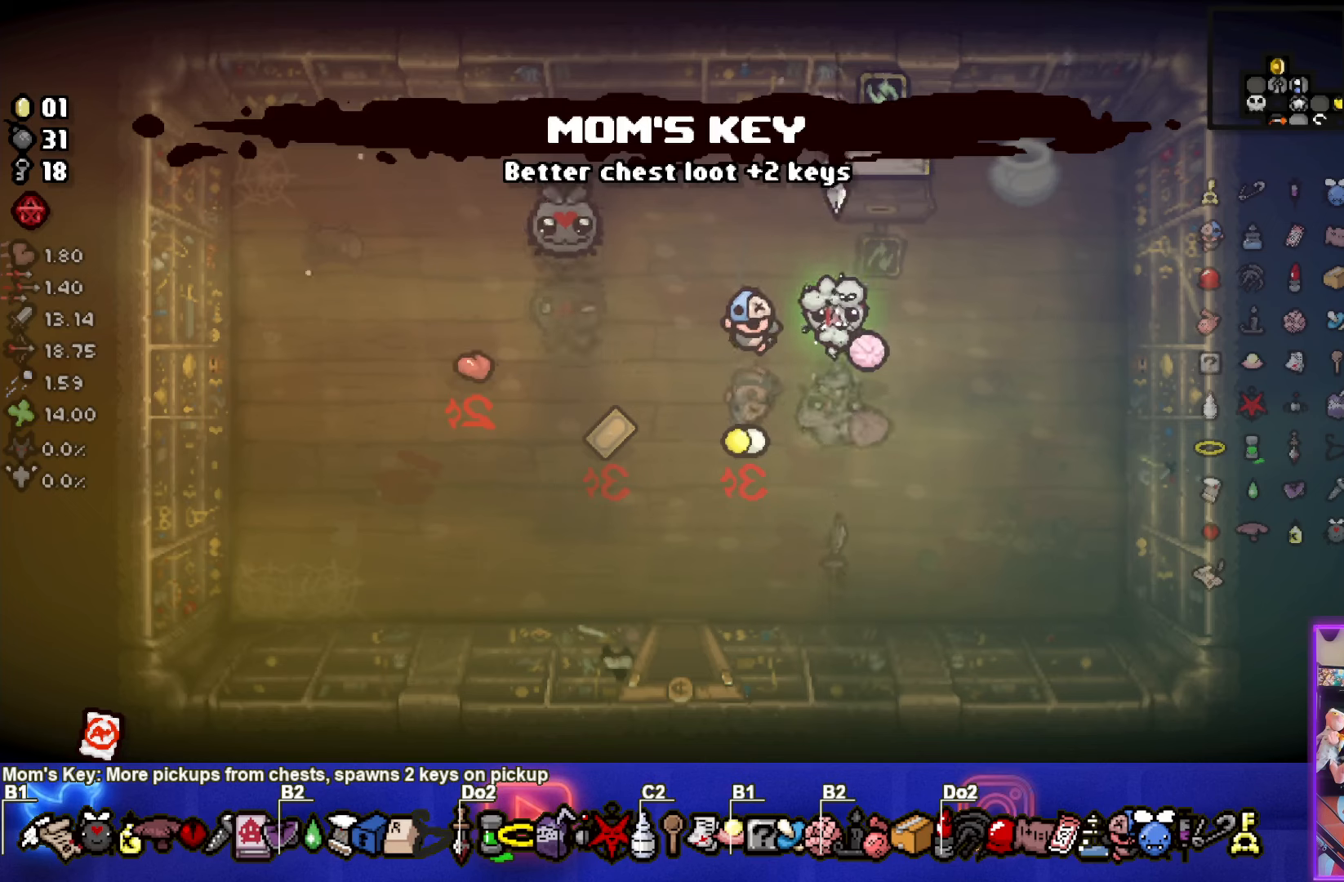
{"buttons": [], "left_stick": "center", "events": [[134, "left_stick", "center"], [234, "left_stick", "down-left"], [467, "left_stick", "center"]]}
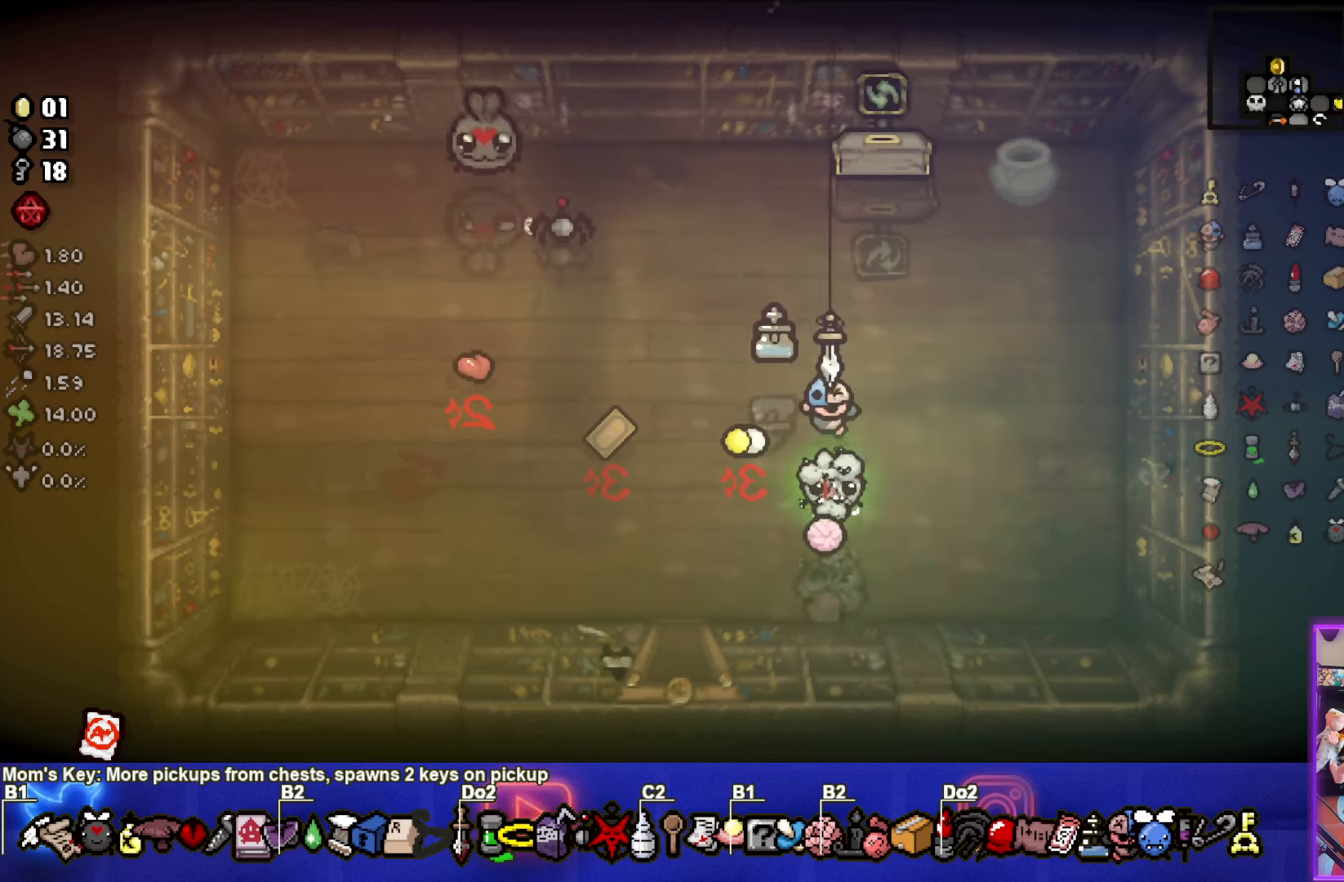
{"buttons": [], "left_stick": "center", "events": []}
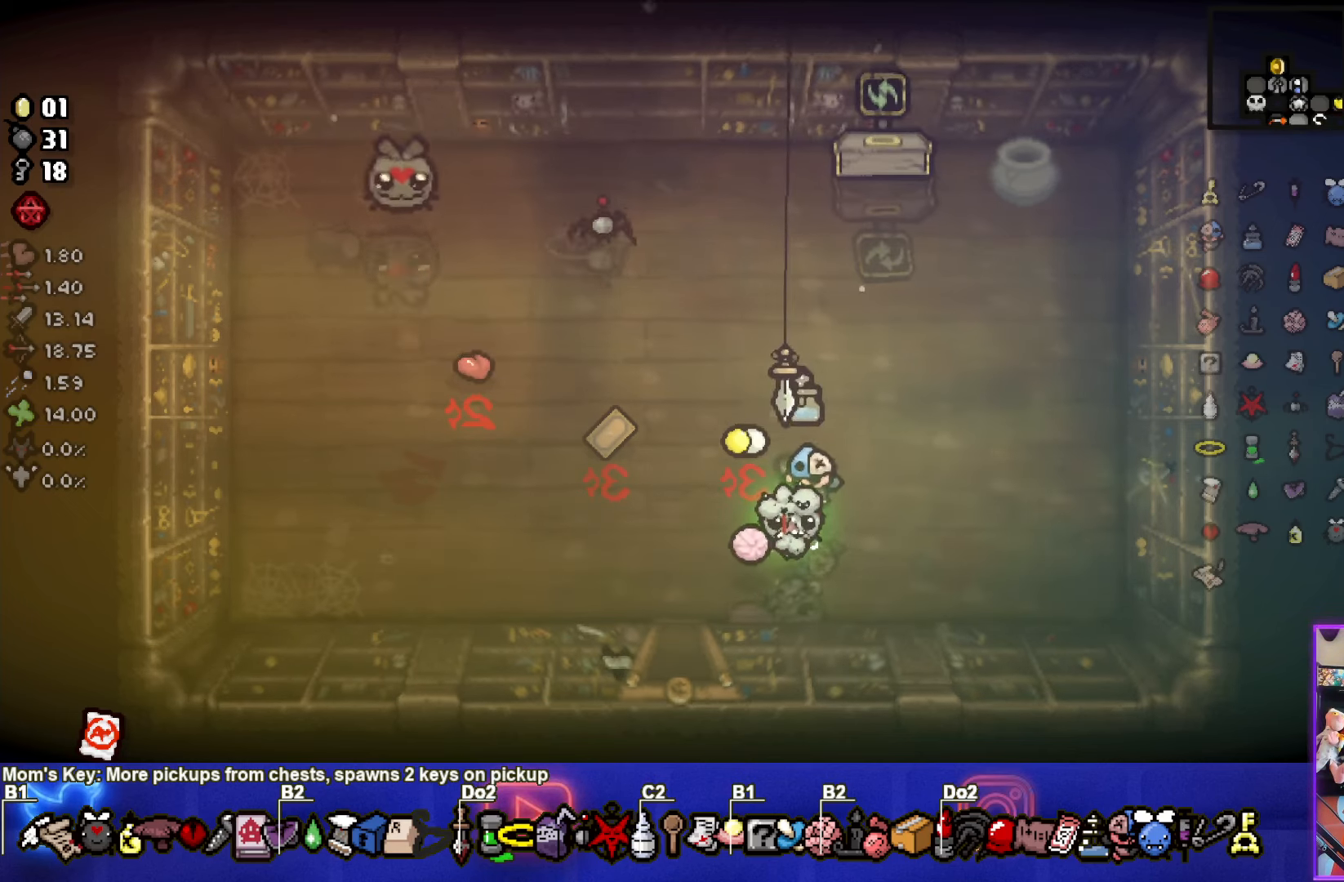
{"buttons": [], "left_stick": "center", "events": []}
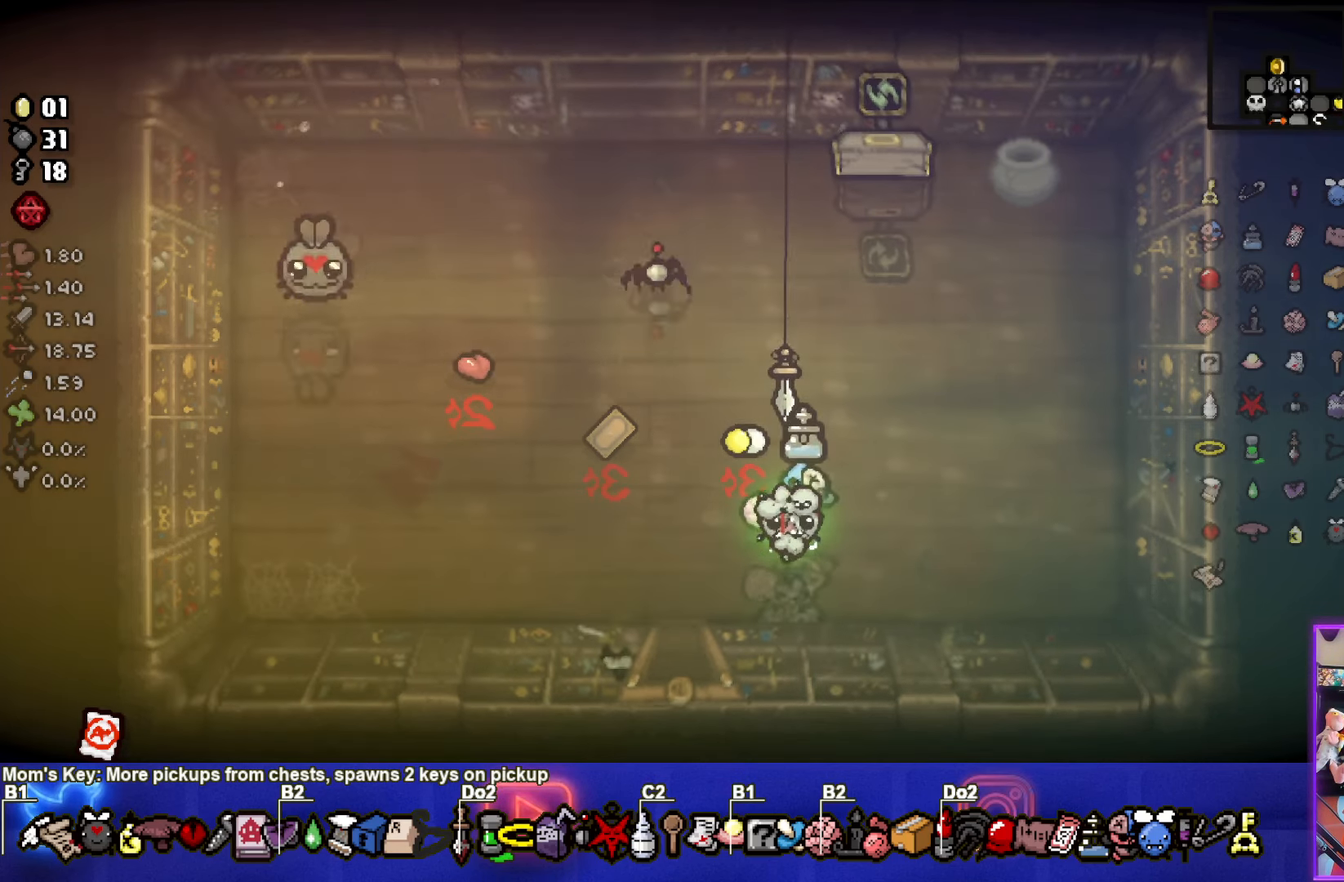
{"buttons": [], "left_stick": "center", "events": []}